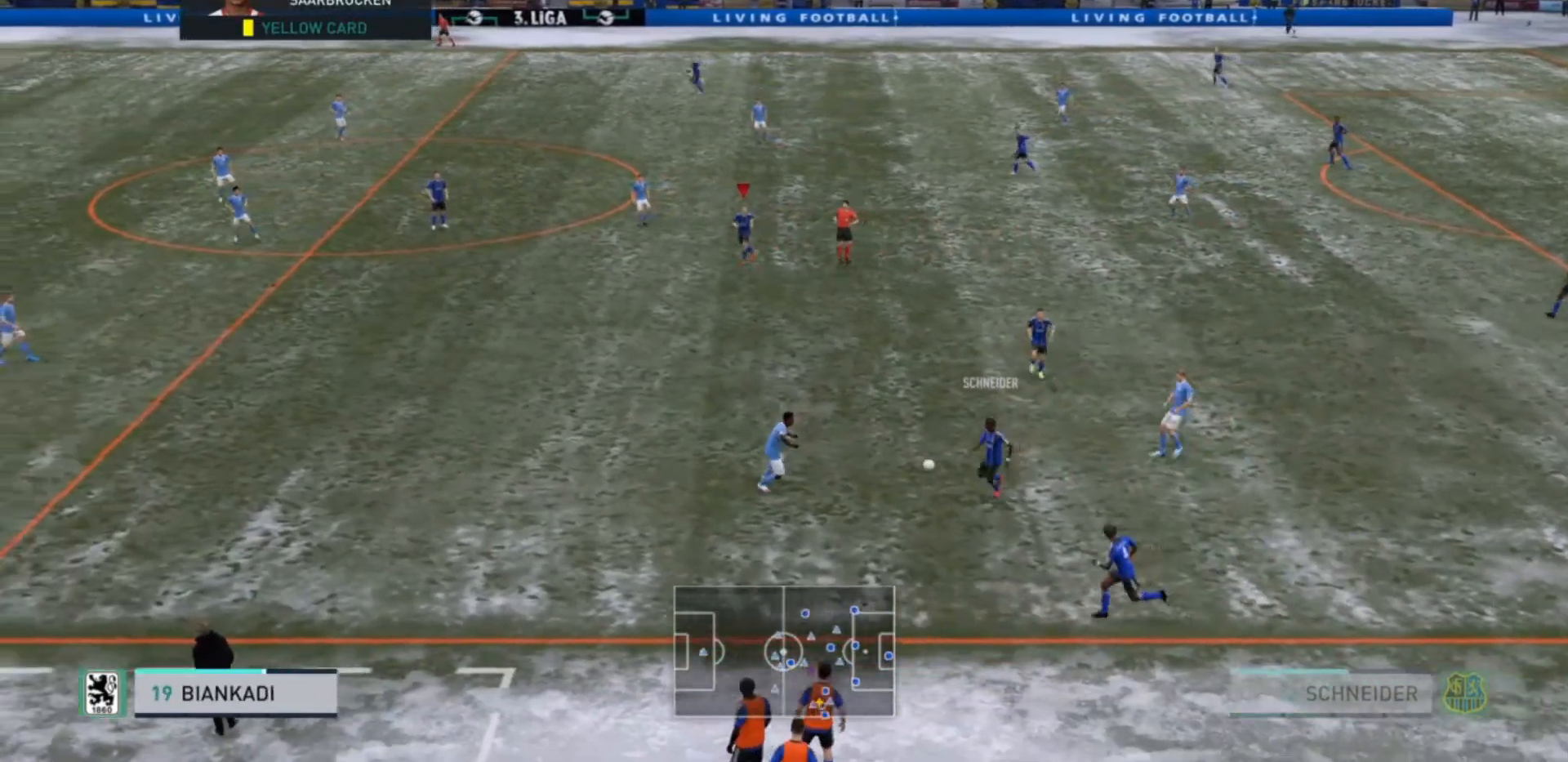
Gameplay with a controller (PlayStation layout); each line is a JSON object with the inputs held at the frame after it. "events" lists button and stick changes between this image and that frame as [ms after this image, input, new state], when the widget could be followed in between. Not read: L3.
{"buttons": ["R2"], "left_stick": "left", "right_stick": "center", "events": [[133, "R2", "down"]]}
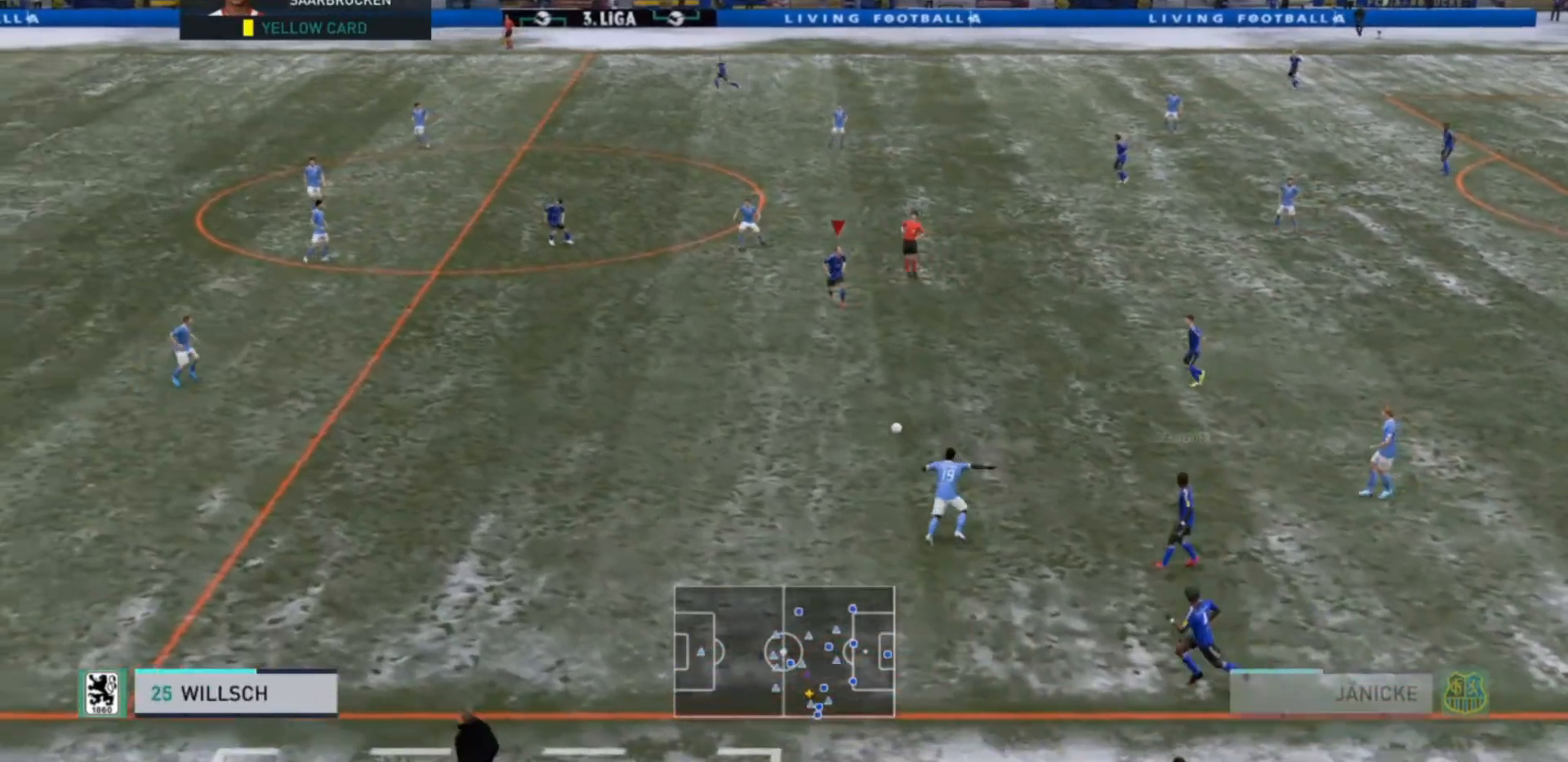
{"buttons": ["R2"], "left_stick": "left", "right_stick": "center", "events": []}
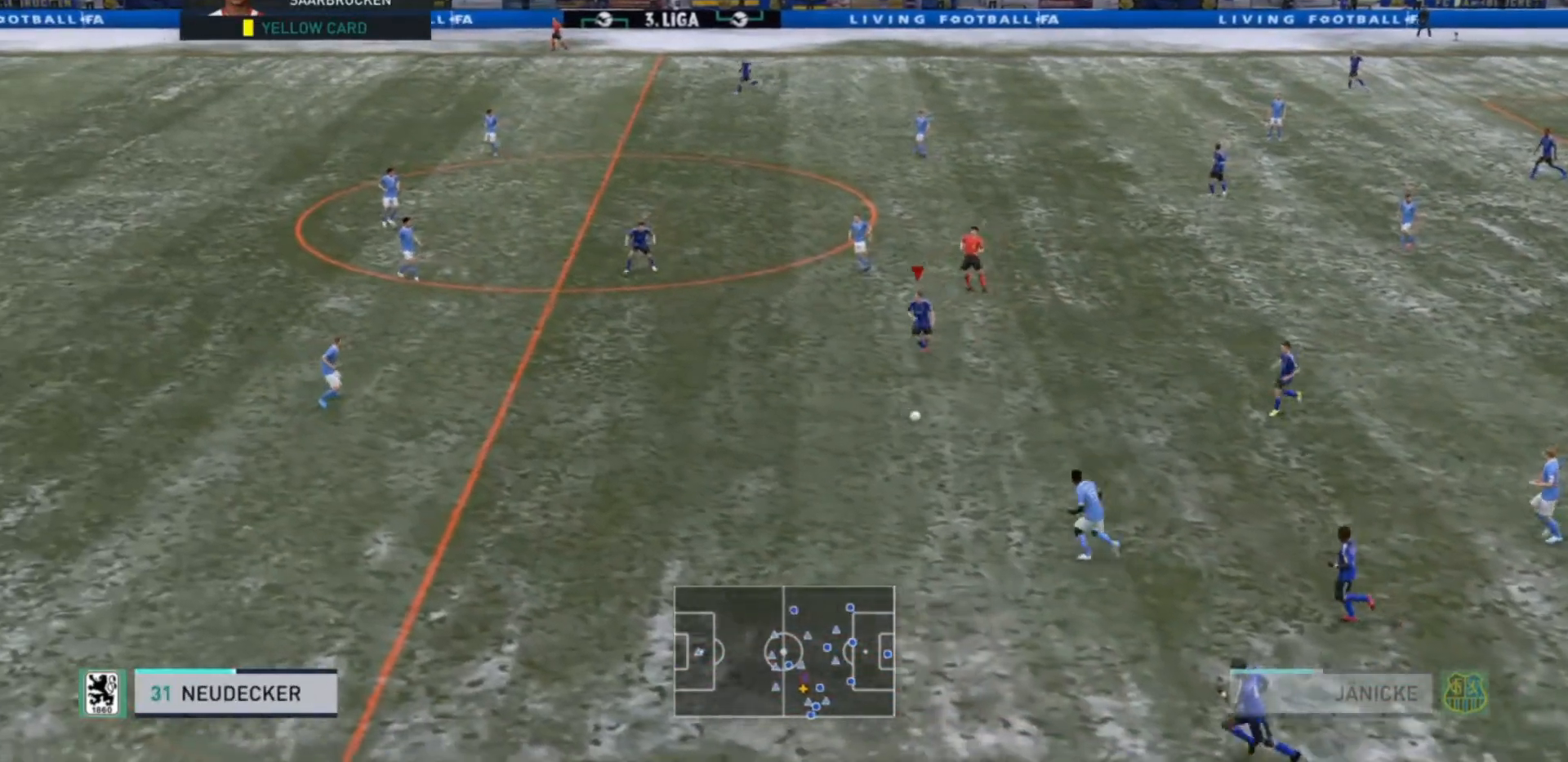
{"buttons": [], "left_stick": "left", "right_stick": "center", "events": [[500, "R2", "up"]]}
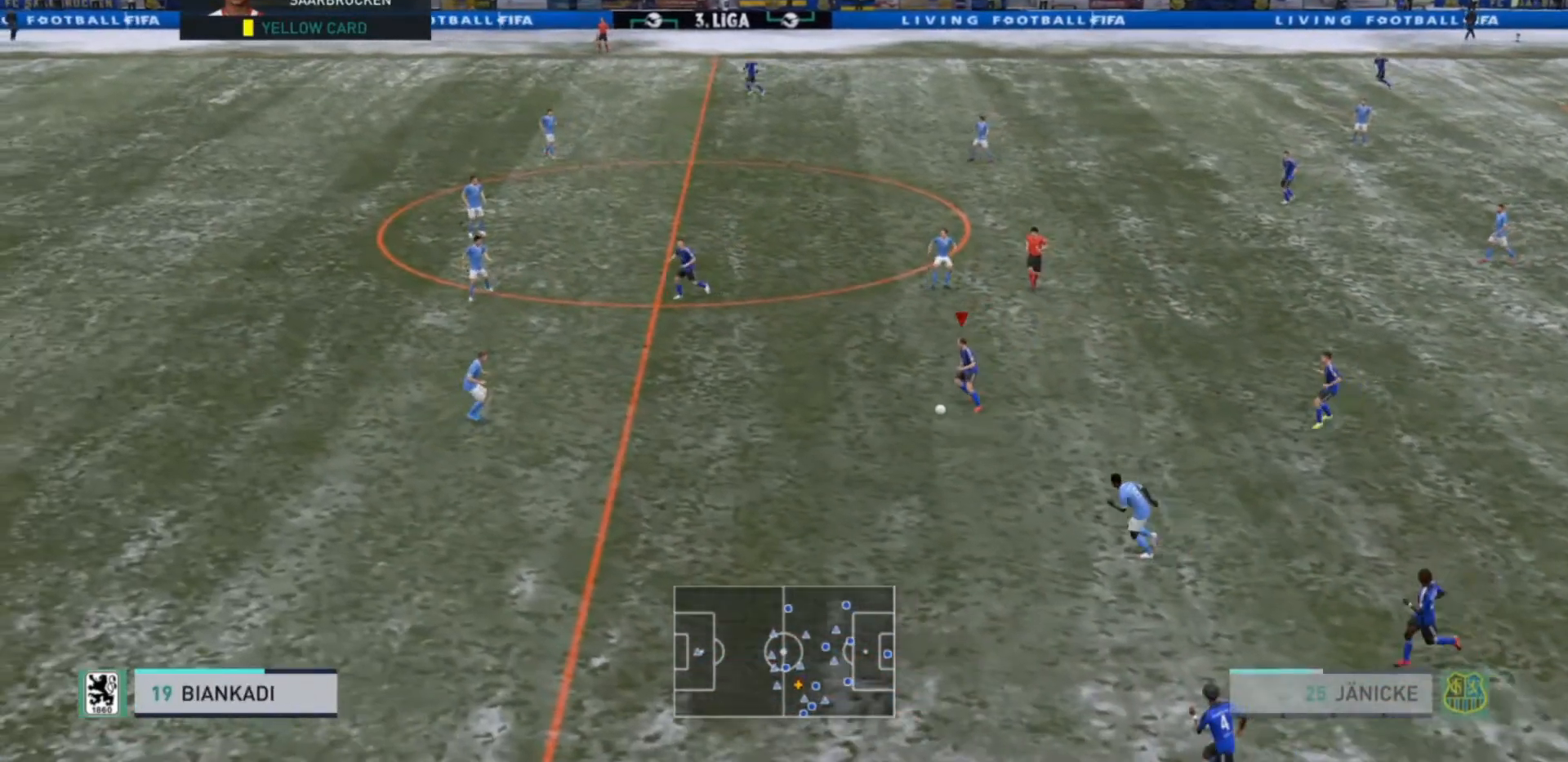
{"buttons": [], "left_stick": "left", "right_stick": "center", "events": []}
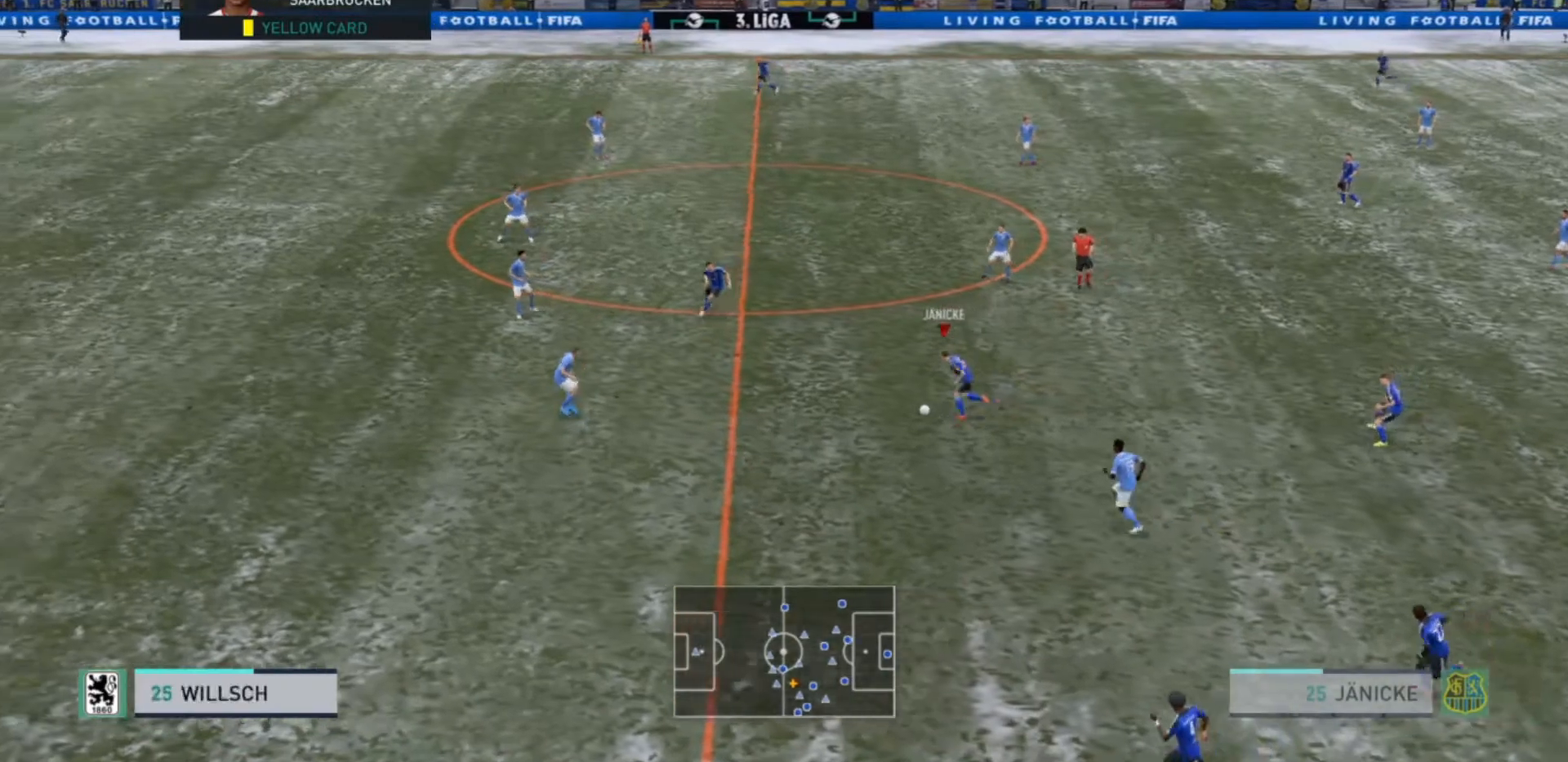
{"buttons": [], "left_stick": "left", "right_stick": "center", "events": []}
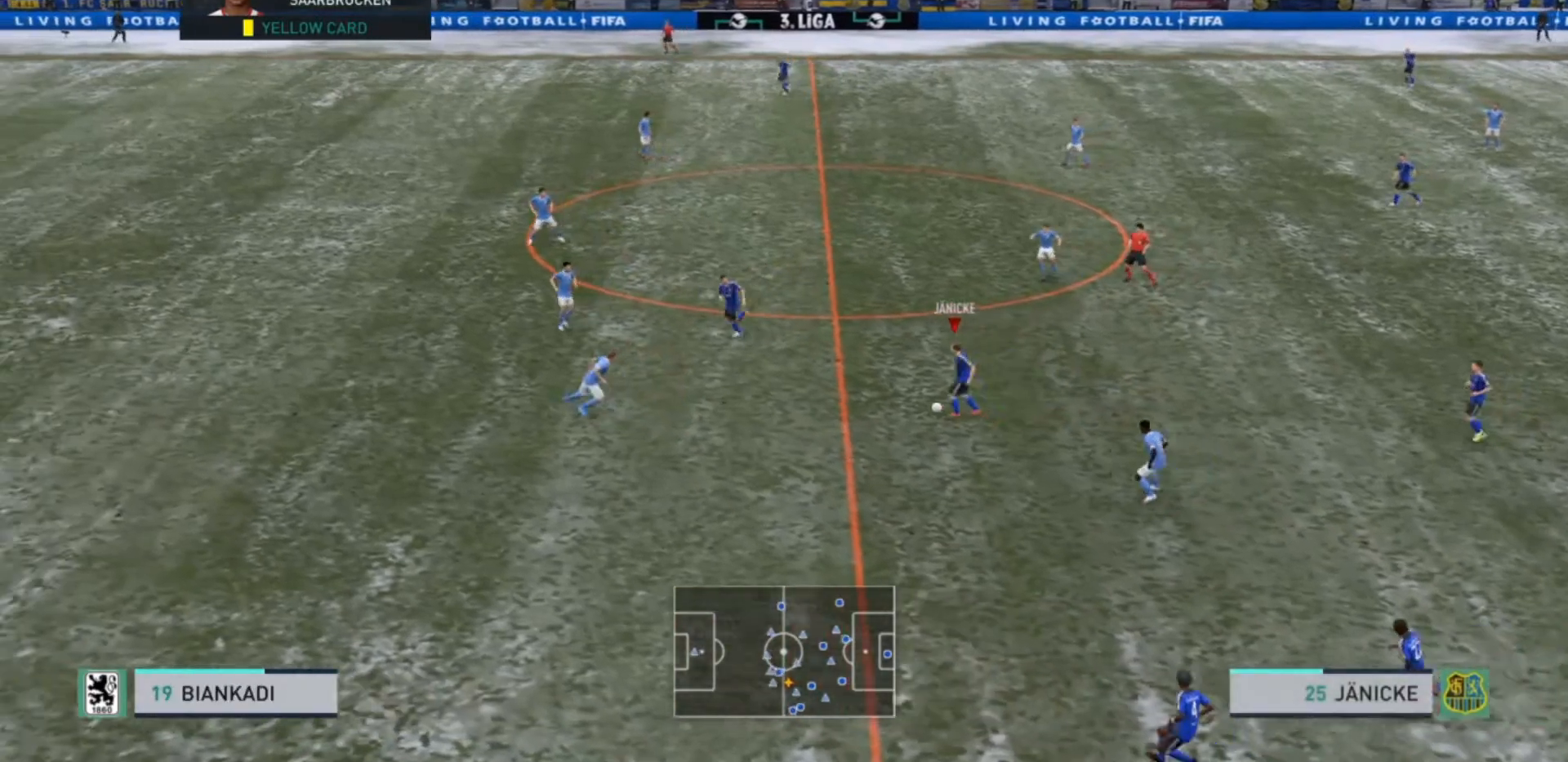
{"buttons": [], "left_stick": "left", "right_stick": "center", "events": []}
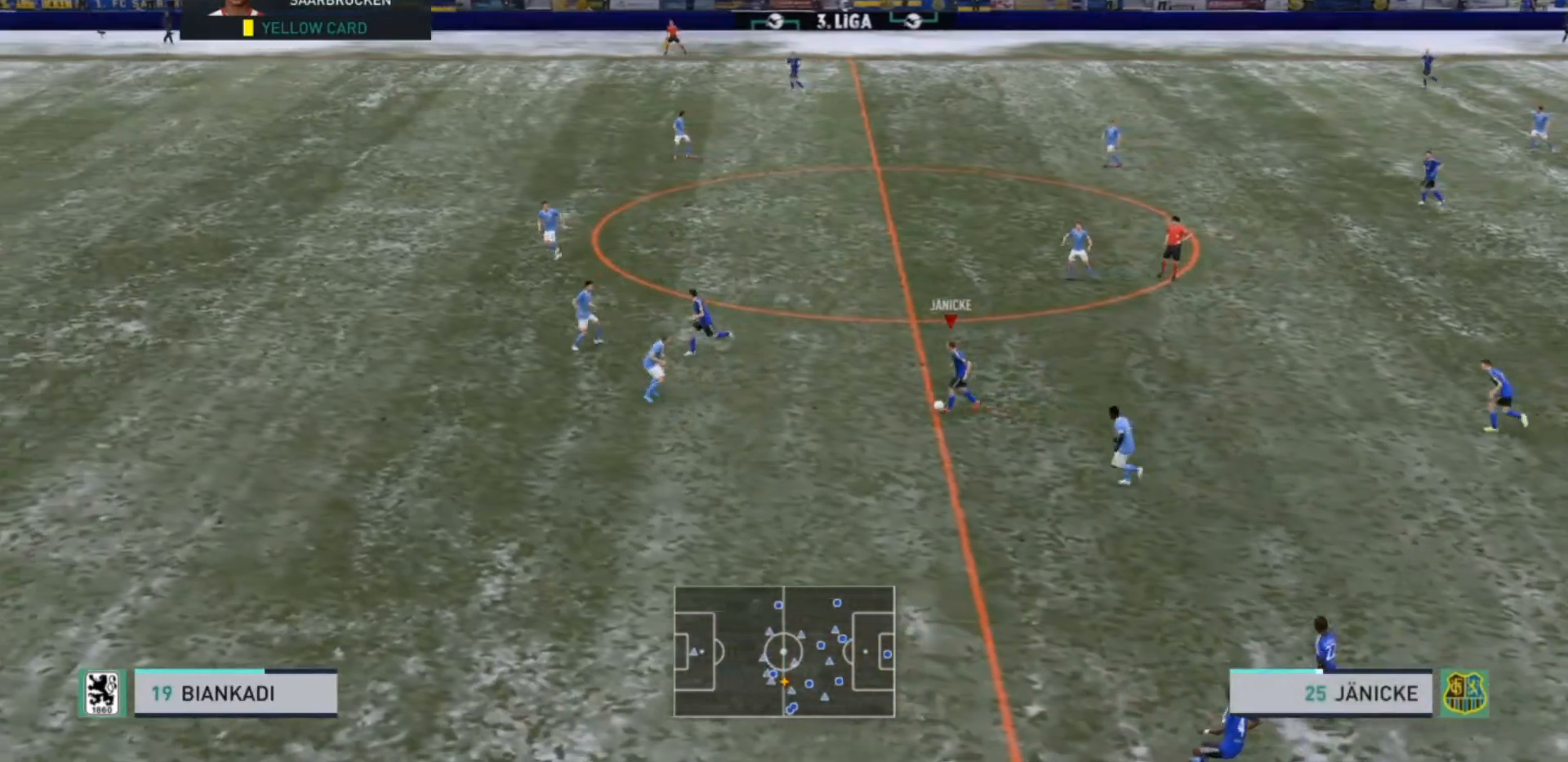
{"buttons": [], "left_stick": "down-left", "right_stick": "center", "events": [[67, "TRIANGLE", "down"], [100, "left_stick", "down-left"], [300, "TRIANGLE", "up"]]}
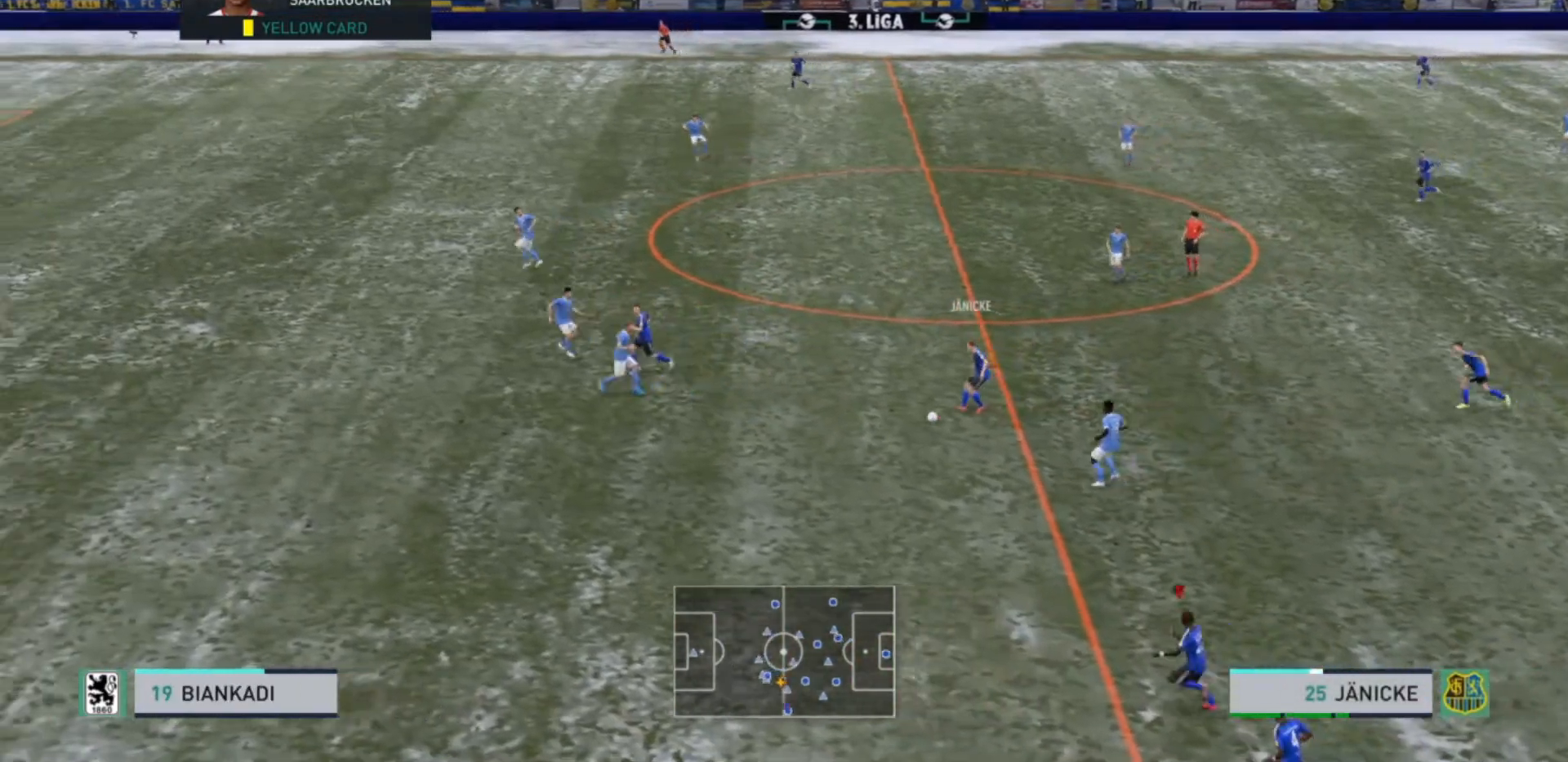
{"buttons": ["R2"], "left_stick": "left", "right_stick": "center", "events": [[100, "R2", "down"], [433, "left_stick", "left"]]}
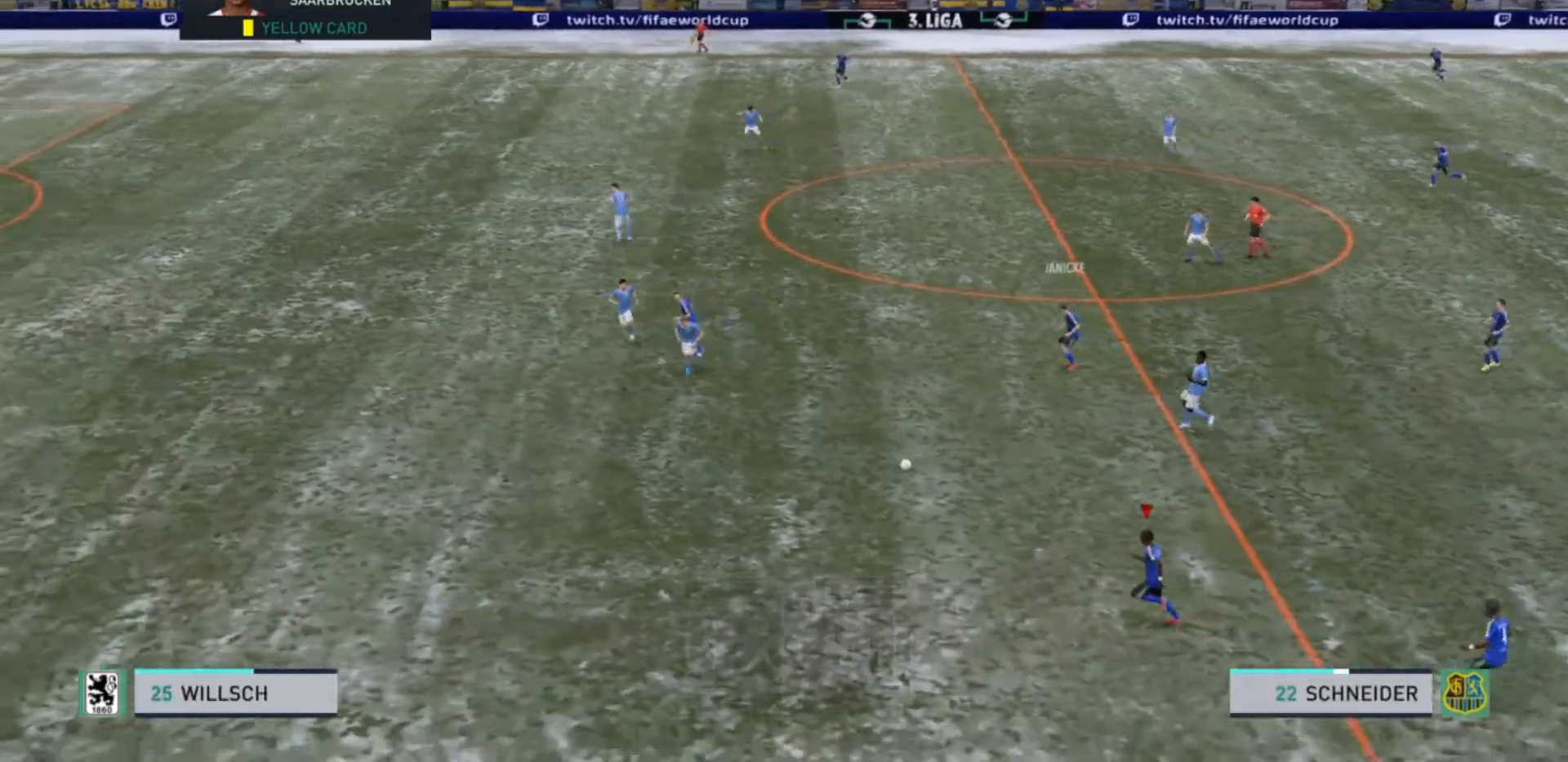
{"buttons": ["R2"], "left_stick": "left", "right_stick": "center", "events": []}
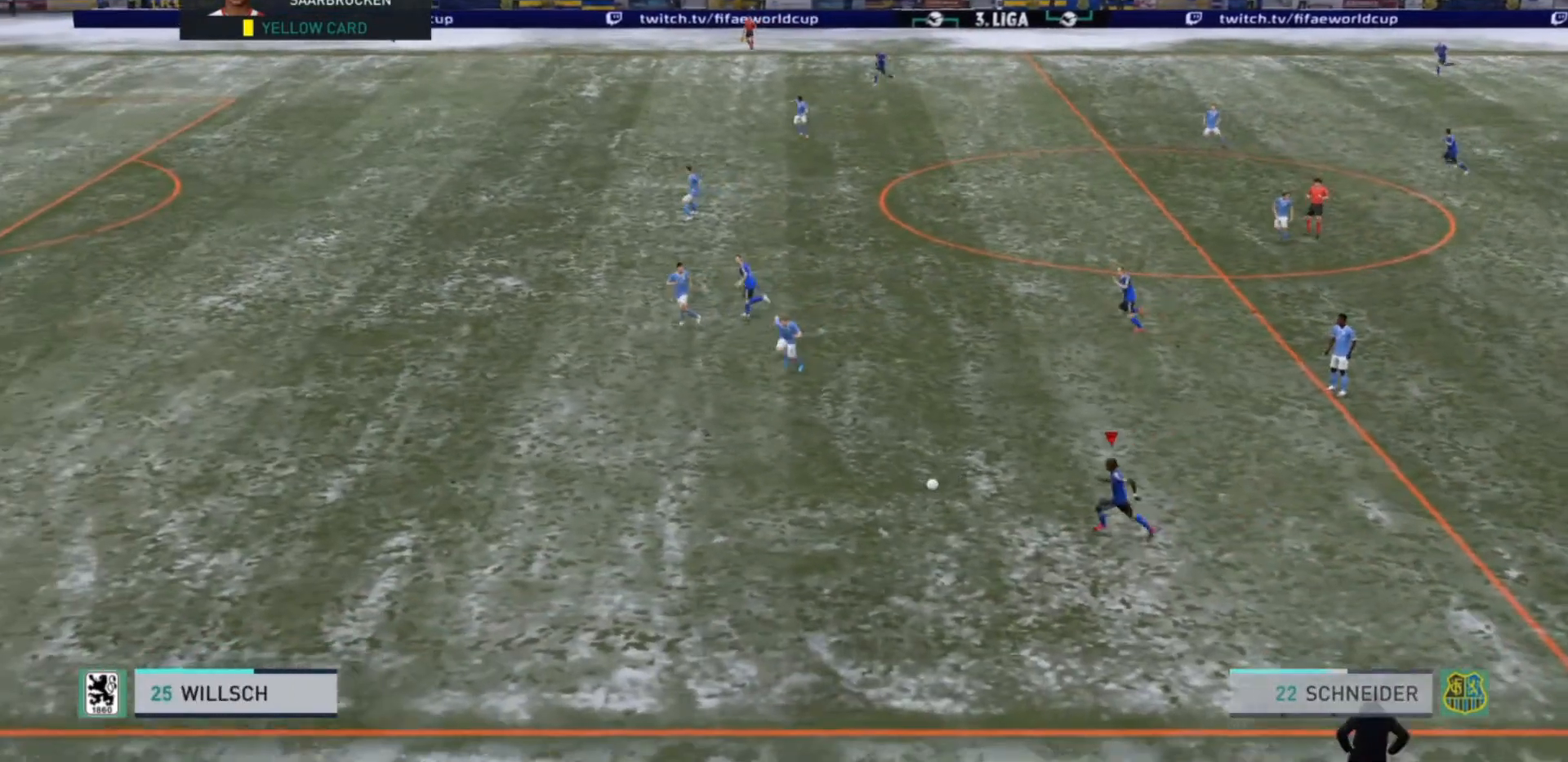
{"buttons": ["R2"], "left_stick": "left", "right_stick": "center", "events": []}
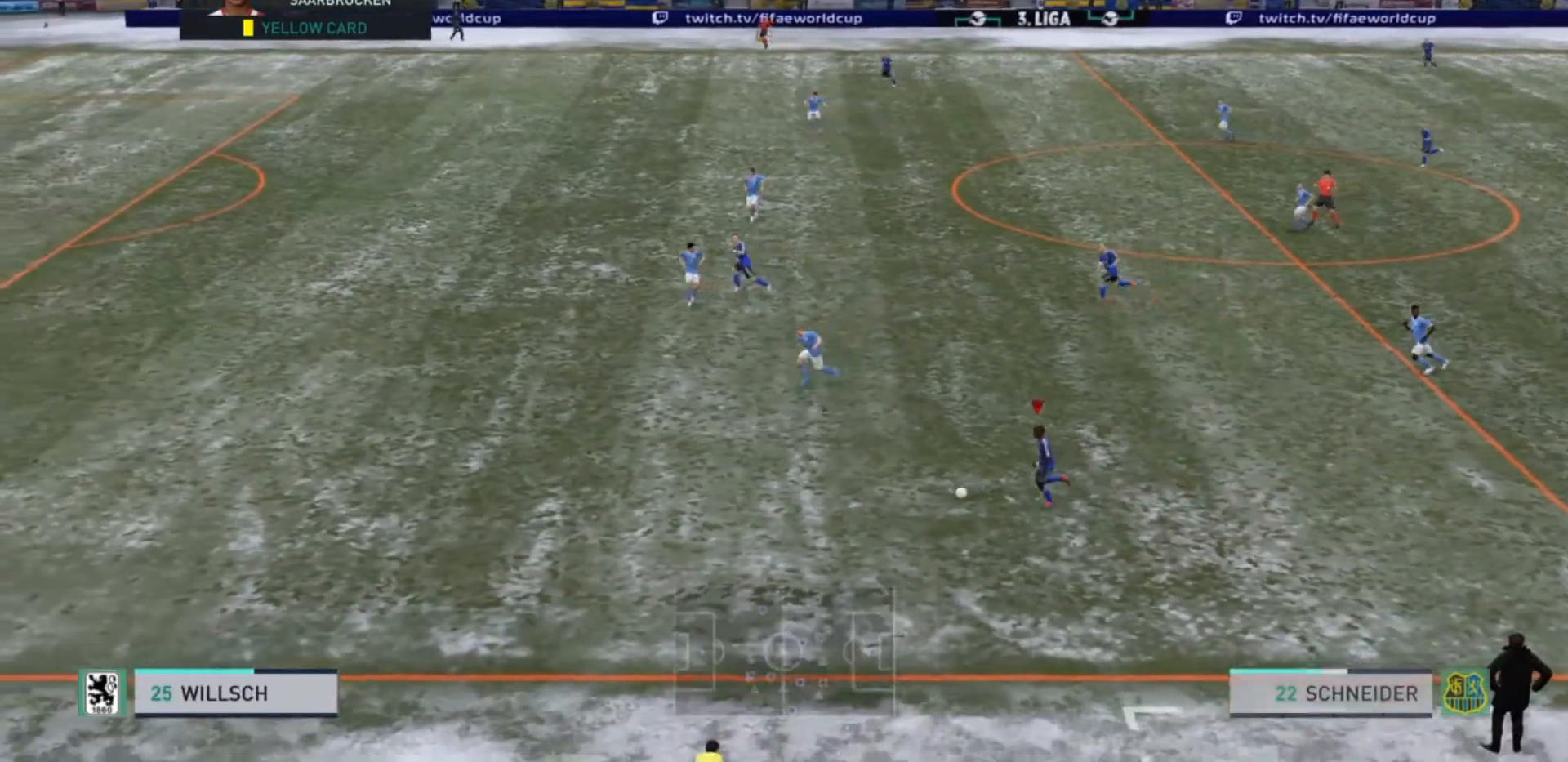
{"buttons": ["R2"], "left_stick": "left", "right_stick": "center", "events": []}
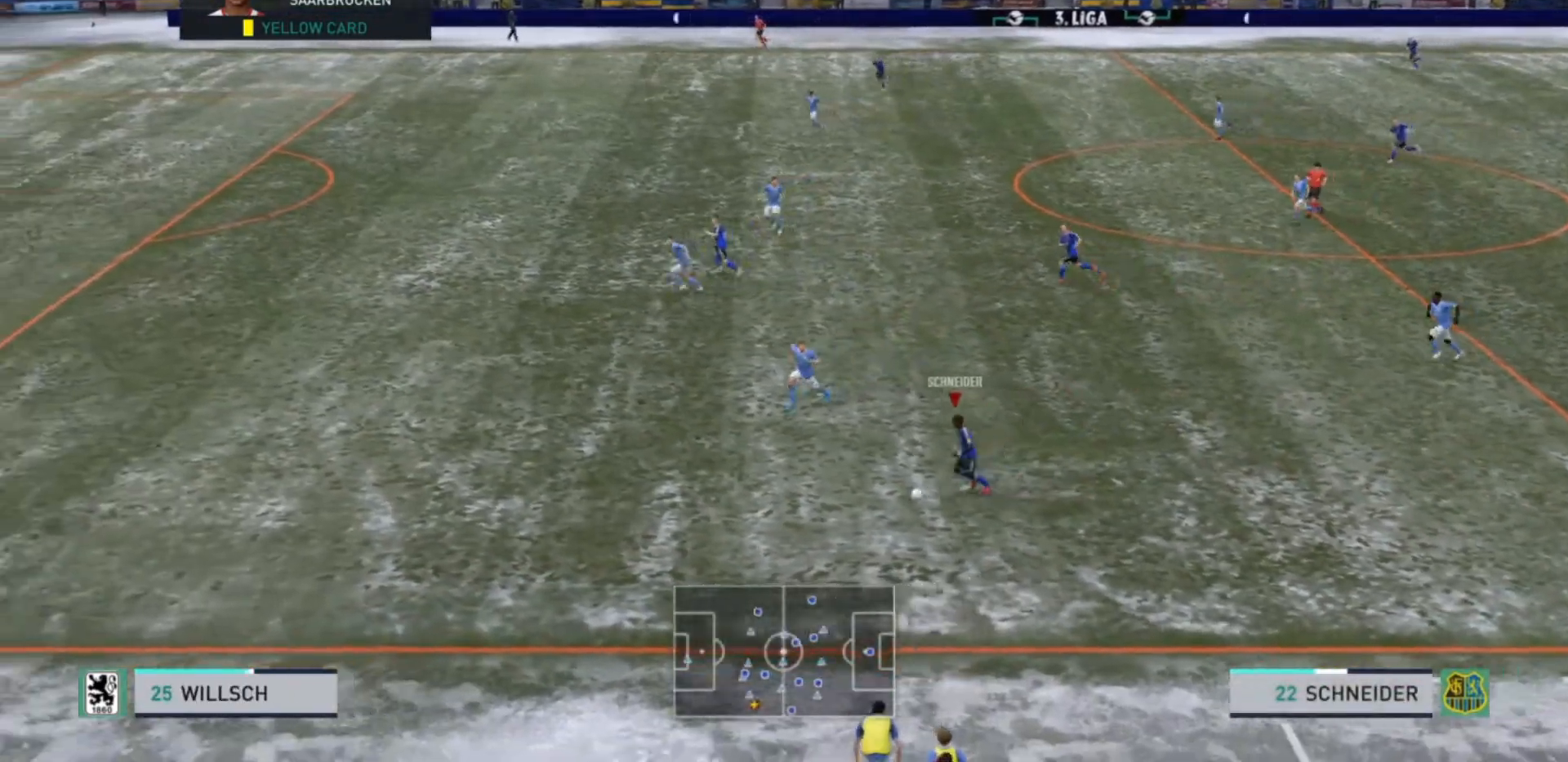
{"buttons": ["R2"], "left_stick": "left", "right_stick": "center", "events": [[67, "right_stick", "left"], [133, "right_stick", "center"]]}
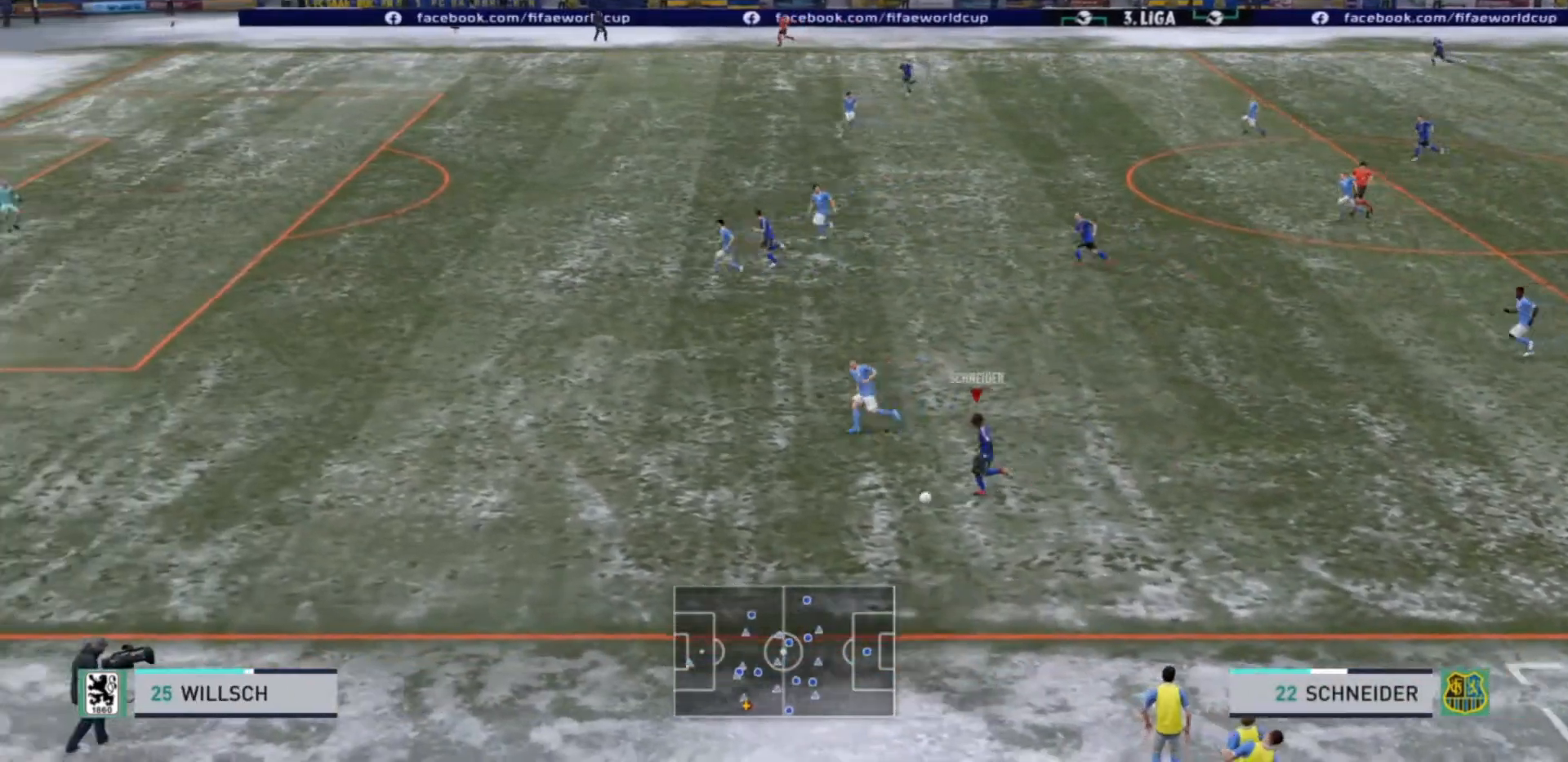
{"buttons": [], "left_stick": "up", "right_stick": "center", "events": [[33, "R2", "up"], [67, "left_stick", "up"], [167, "R3", "down"], [200, "left_stick", "up-right"], [200, "right_stick", "up-left"], [300, "right_stick", "down-right"], [367, "left_stick", "up"], [400, "right_stick", "center"], [433, "R3", "up"]]}
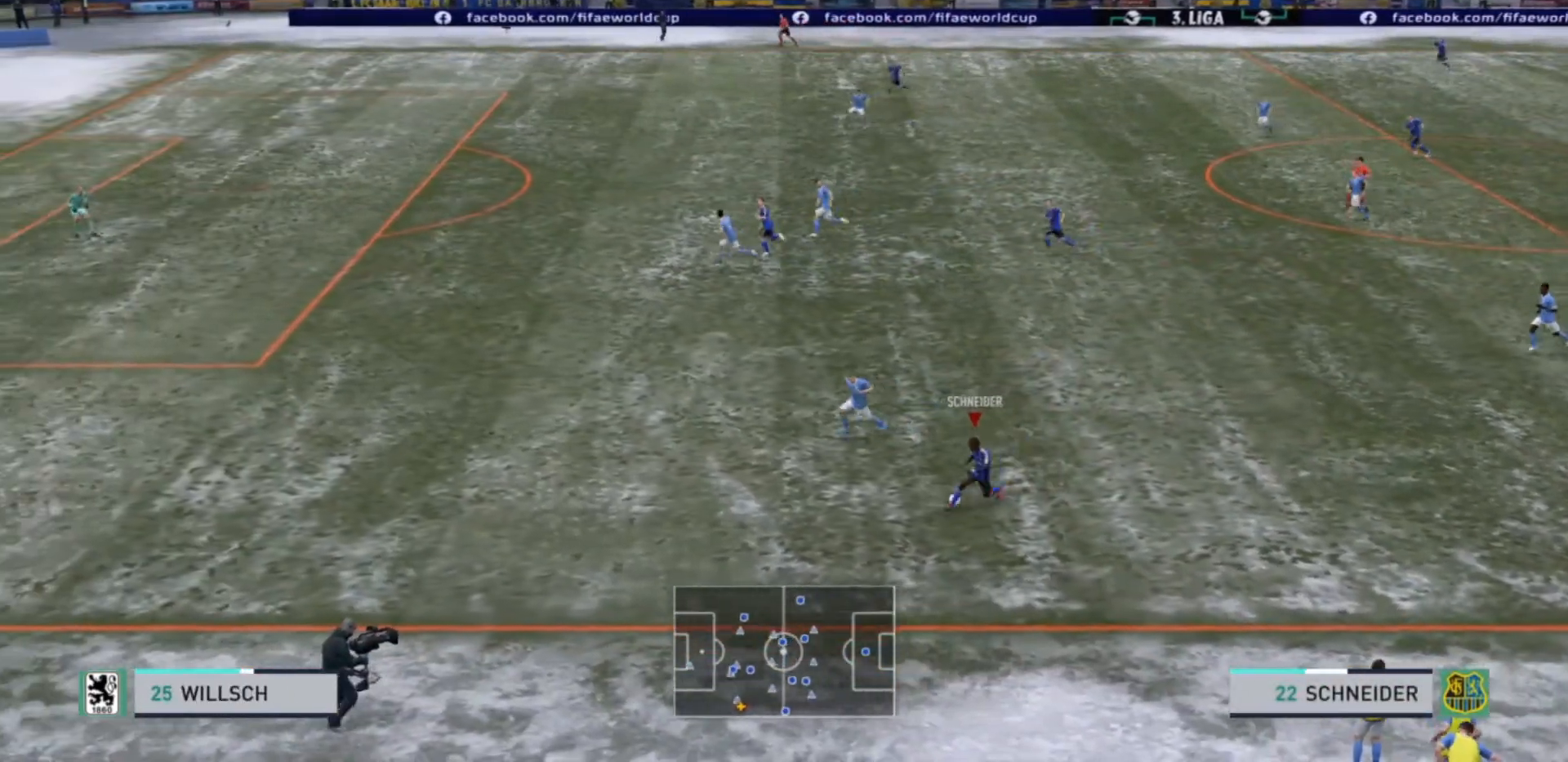
{"buttons": ["R2"], "left_stick": "up", "right_stick": "center", "events": [[167, "R2", "down"]]}
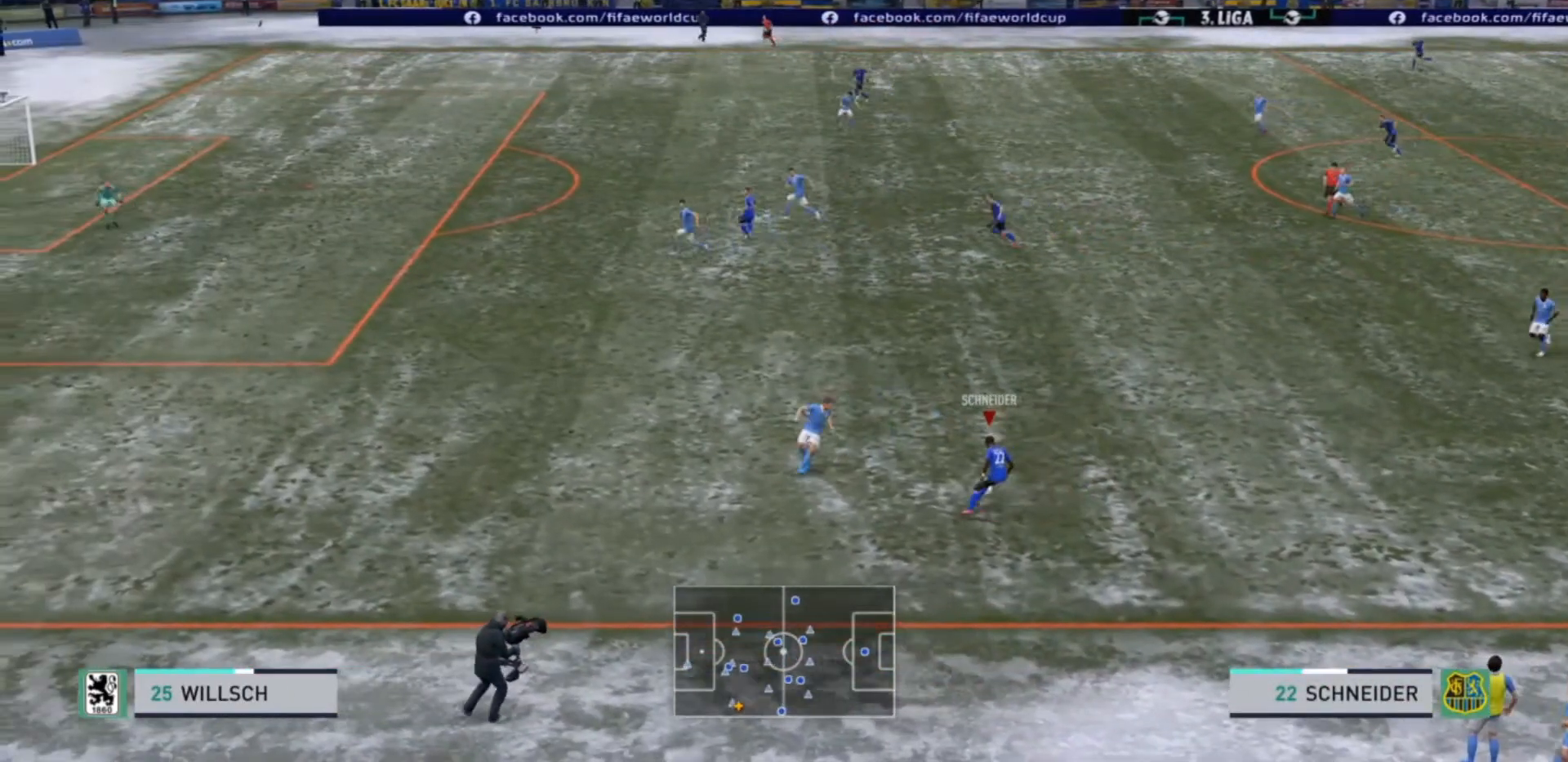
{"buttons": ["CROSS"], "left_stick": "up", "right_stick": "center", "events": [[433, "CROSS", "down"], [433, "R2", "up"]]}
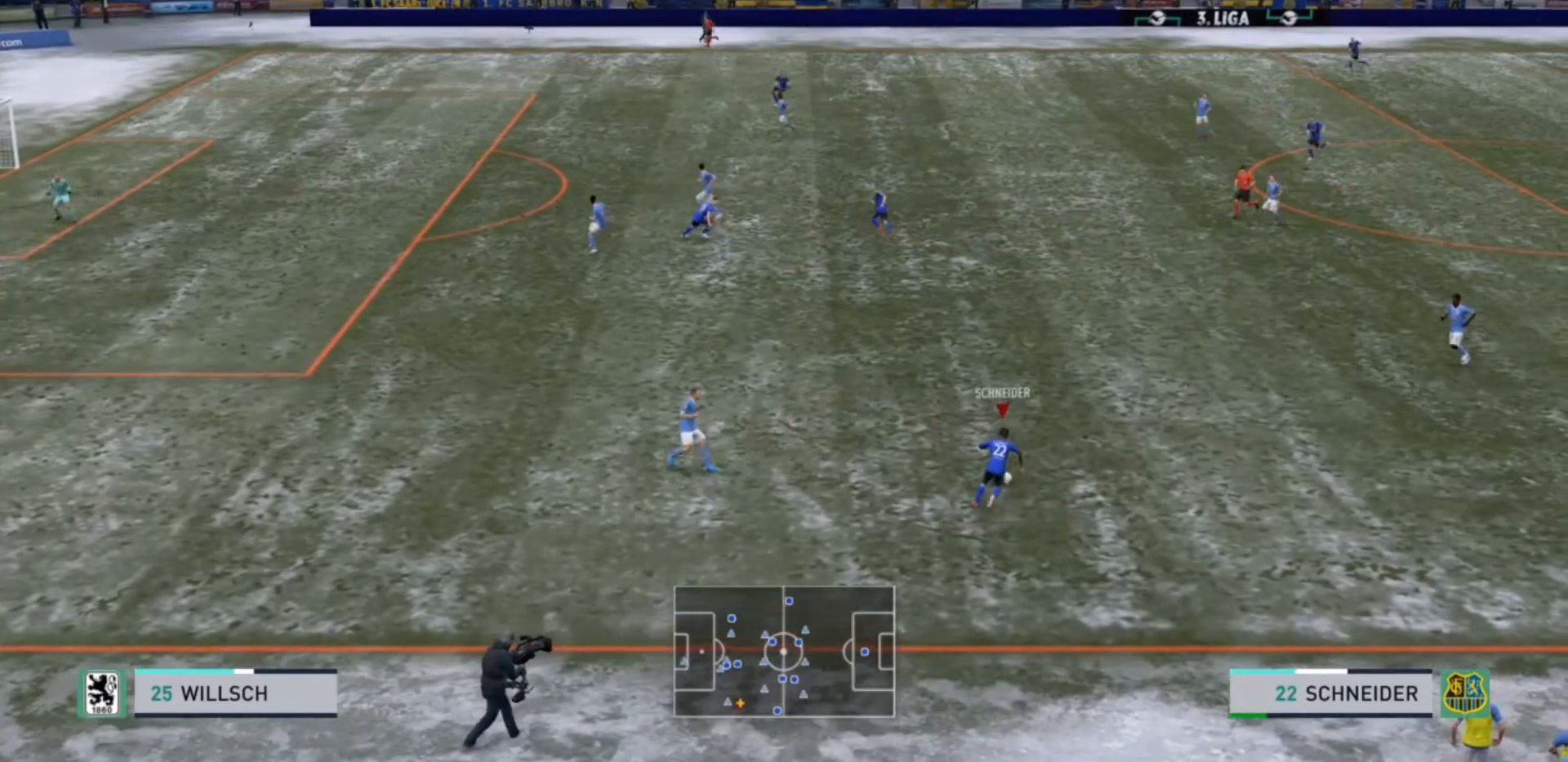
{"buttons": [], "left_stick": "up", "right_stick": "center", "events": [[133, "CROSS", "up"]]}
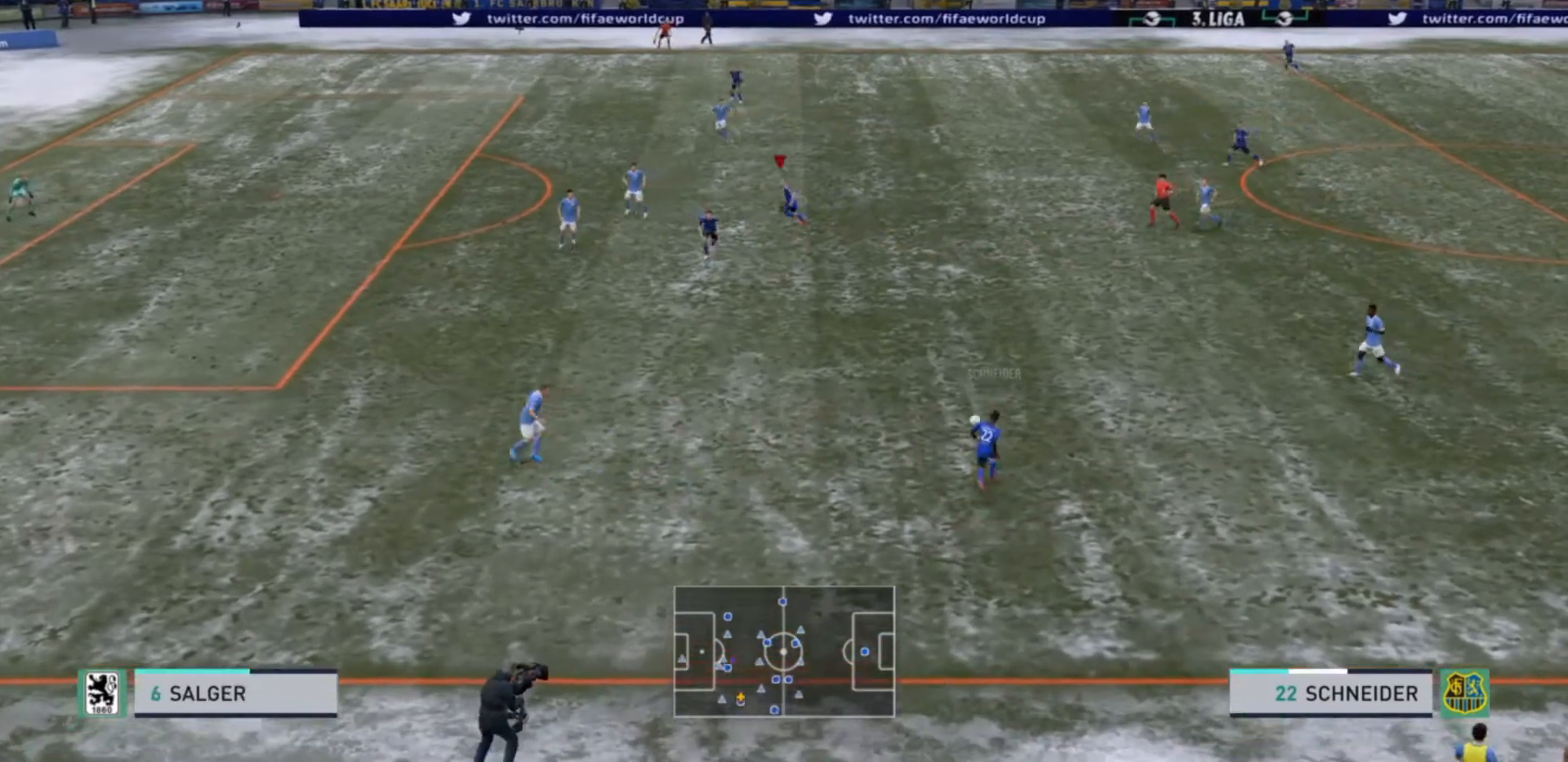
{"buttons": [], "left_stick": "center", "right_stick": "center", "events": [[200, "left_stick", "up-left"], [333, "left_stick", "center"]]}
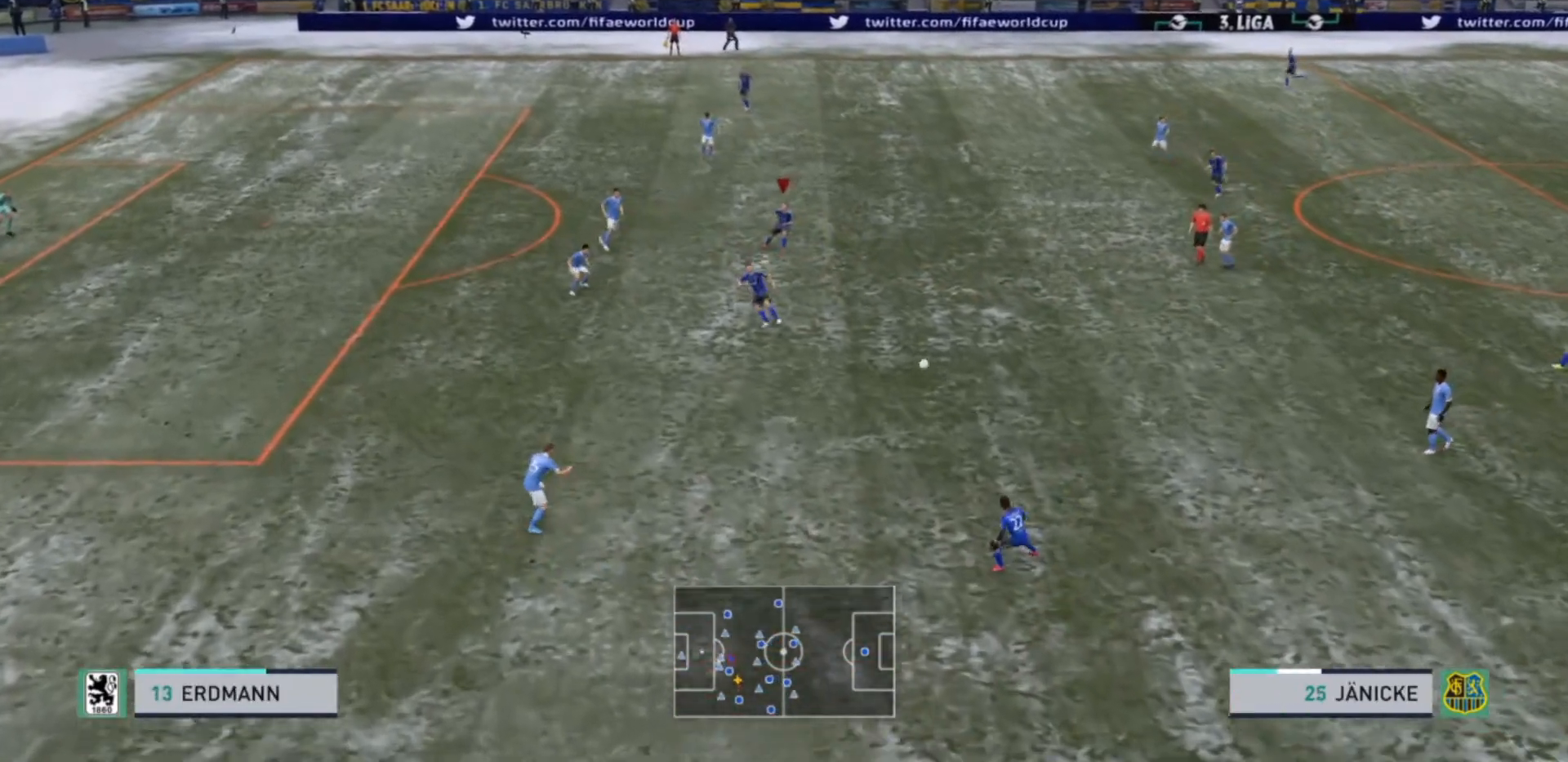
{"buttons": [], "left_stick": "left", "right_stick": "center", "events": [[367, "left_stick", "left"]]}
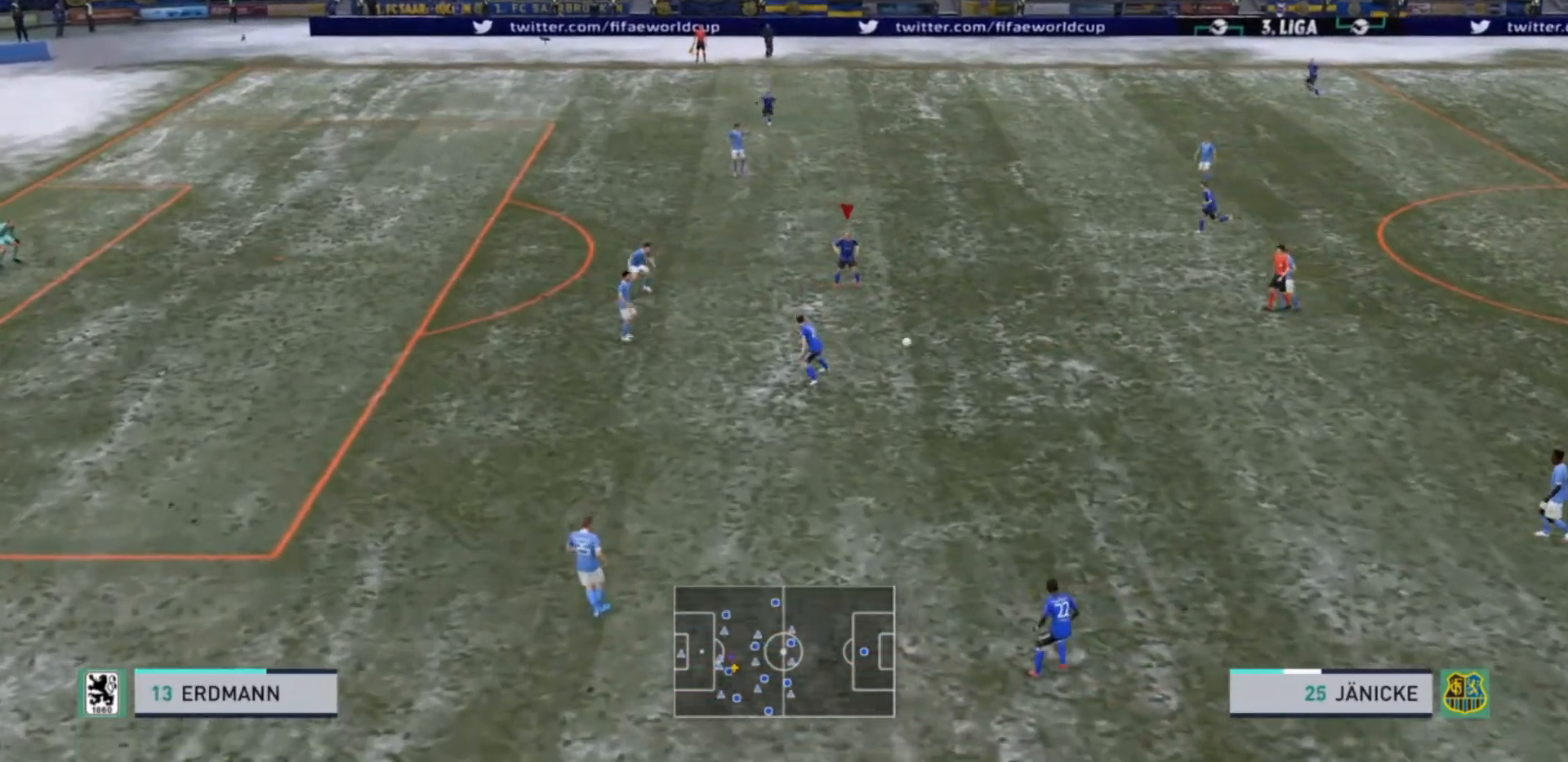
{"buttons": [], "left_stick": "left", "right_stick": "center", "events": [[133, "left_stick", "down-left"], [400, "left_stick", "left"]]}
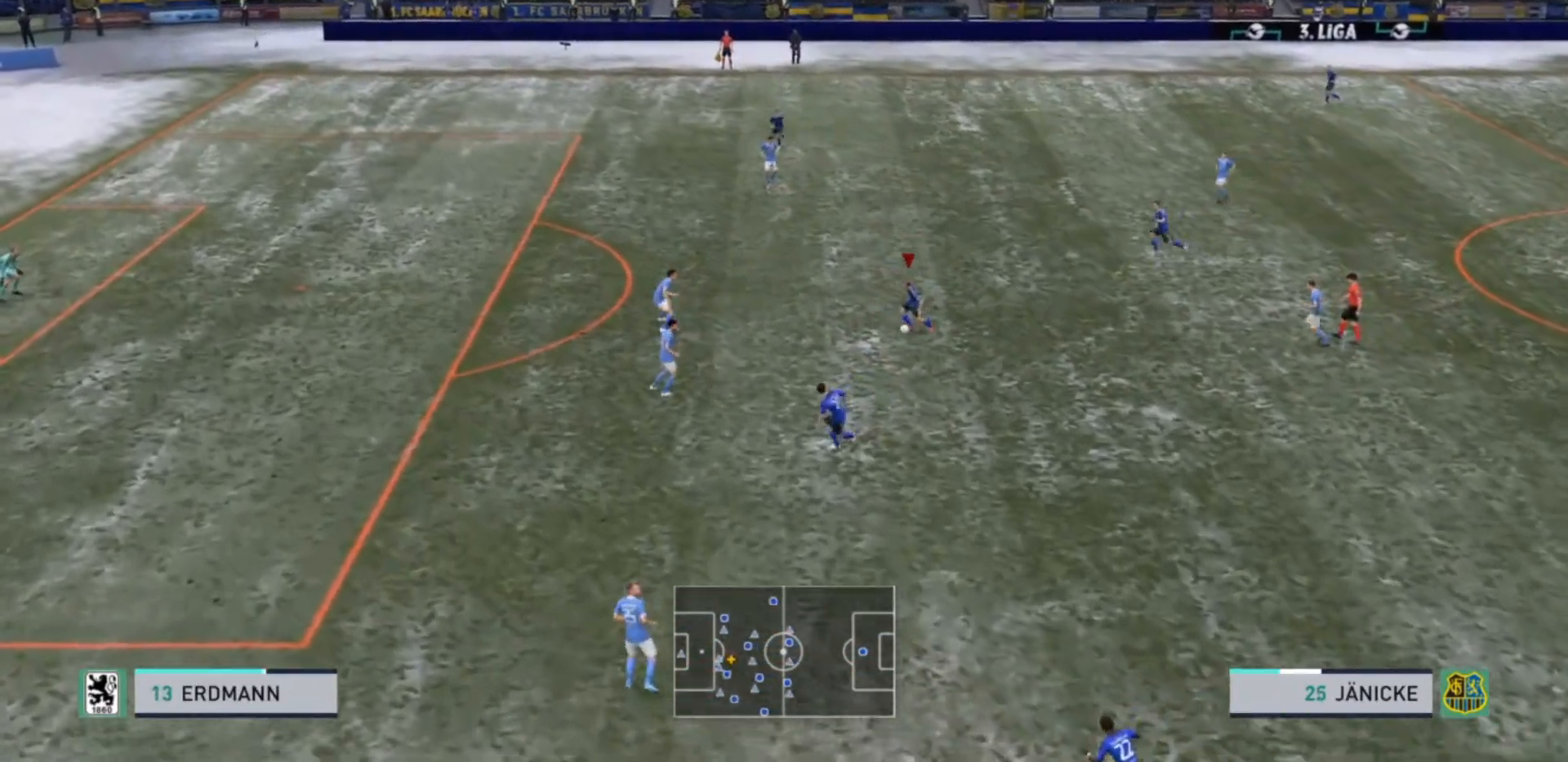
{"buttons": [], "left_stick": "down", "right_stick": "center", "events": [[100, "left_stick", "down-left"], [433, "left_stick", "down"]]}
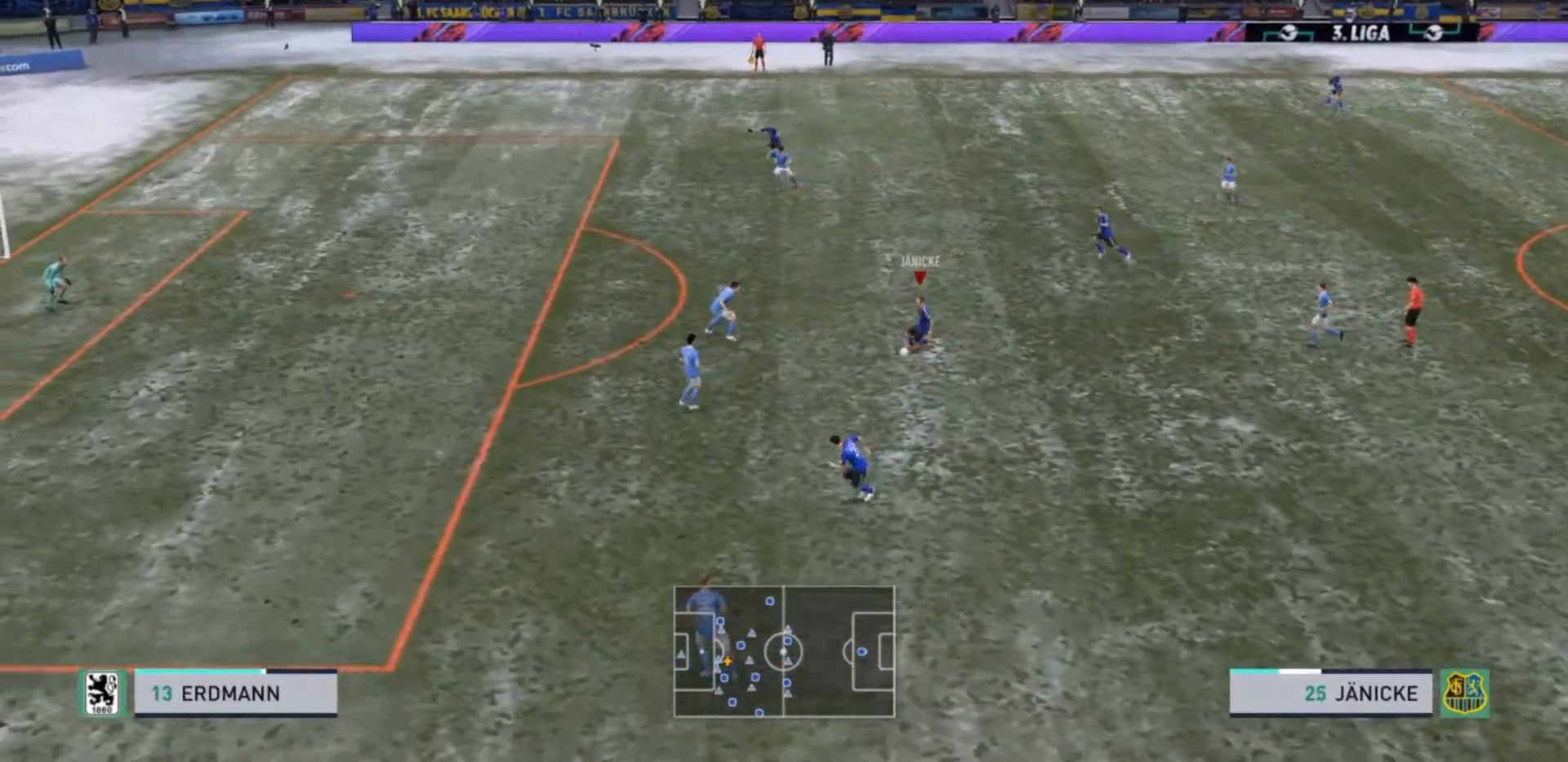
{"buttons": ["TRIANGLE", "L2"], "left_stick": "up-left", "right_stick": "center", "events": [[33, "left_stick", "center"], [467, "L2", "down"], [467, "TRIANGLE", "down"], [467, "left_stick", "up-left"]]}
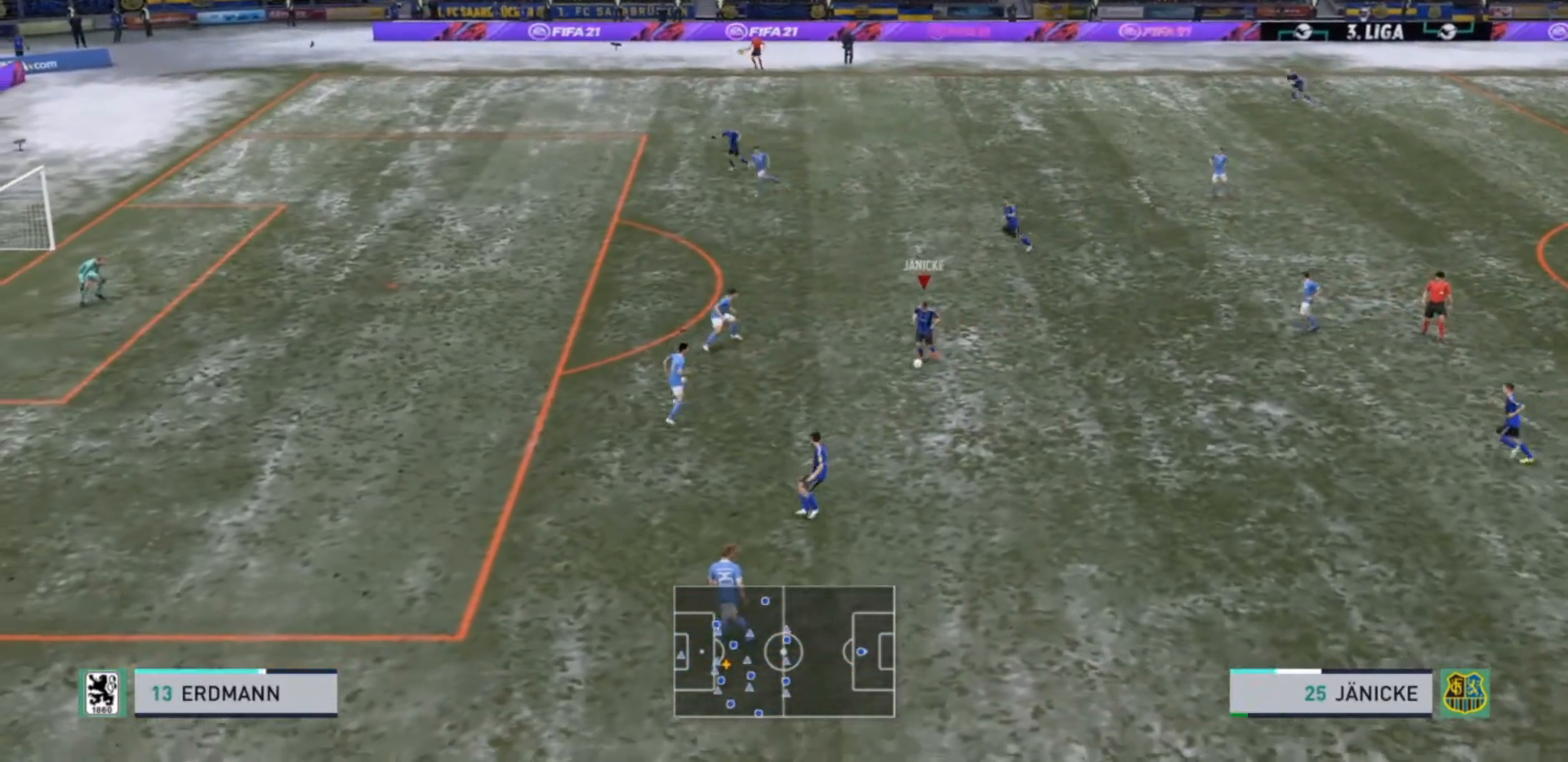
{"buttons": [], "left_stick": "up-left", "right_stick": "center", "events": [[67, "TRIANGLE", "up"], [133, "L2", "up"]]}
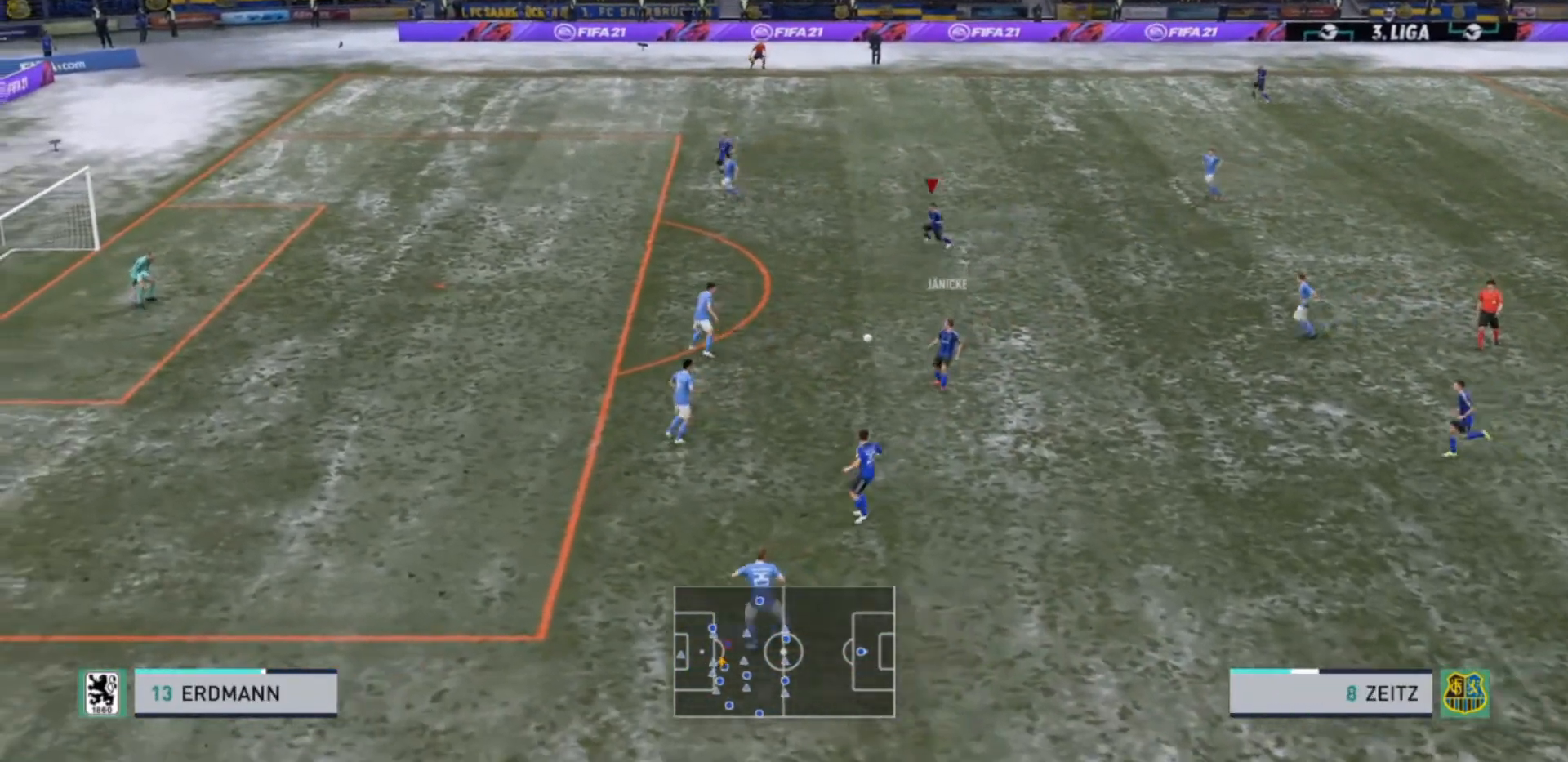
{"buttons": [], "left_stick": "left", "right_stick": "center", "events": [[67, "left_stick", "left"]]}
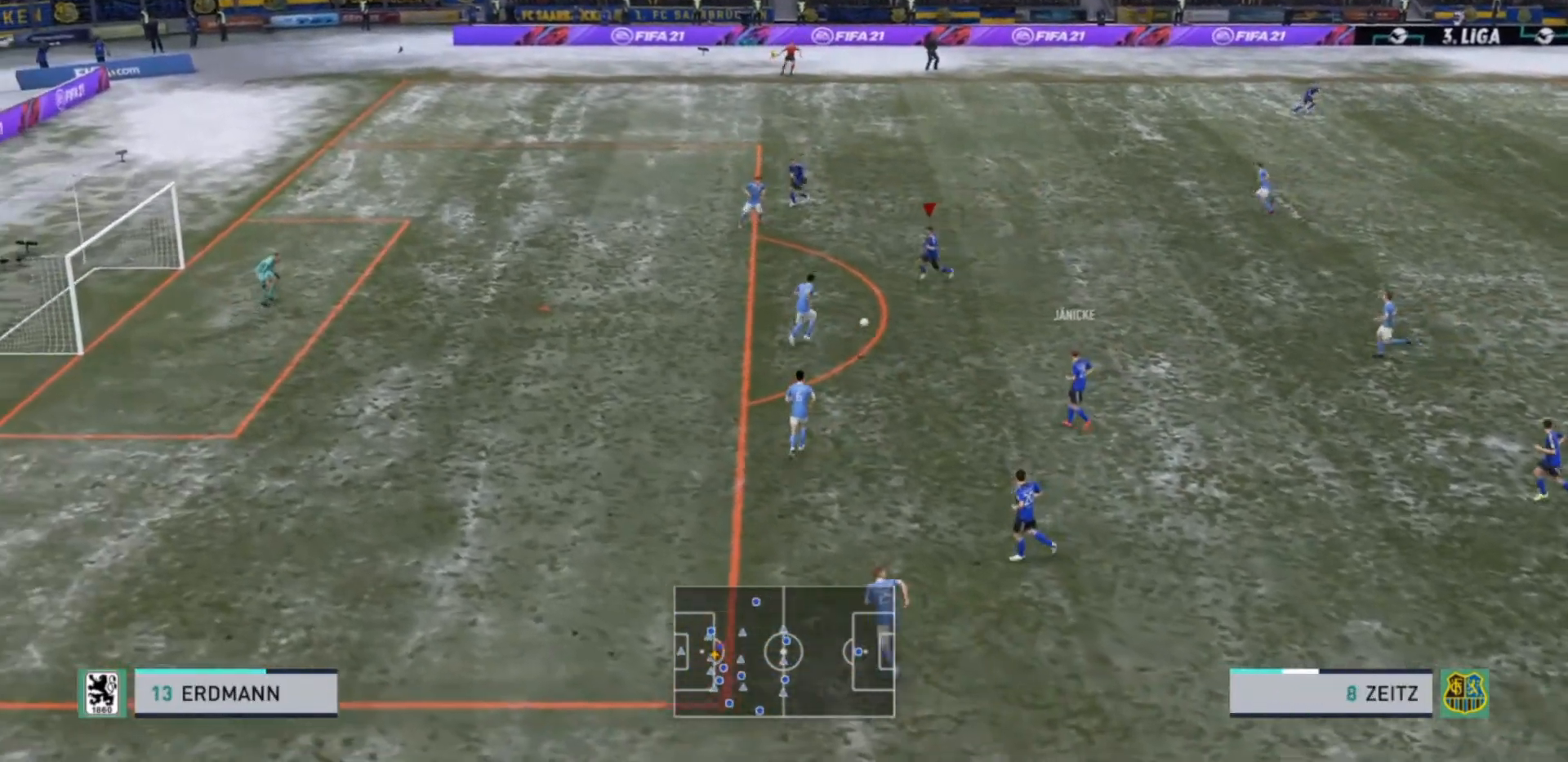
{"buttons": [], "left_stick": "left", "right_stick": "center", "events": [[233, "CIRCLE", "down"], [433, "CIRCLE", "up"]]}
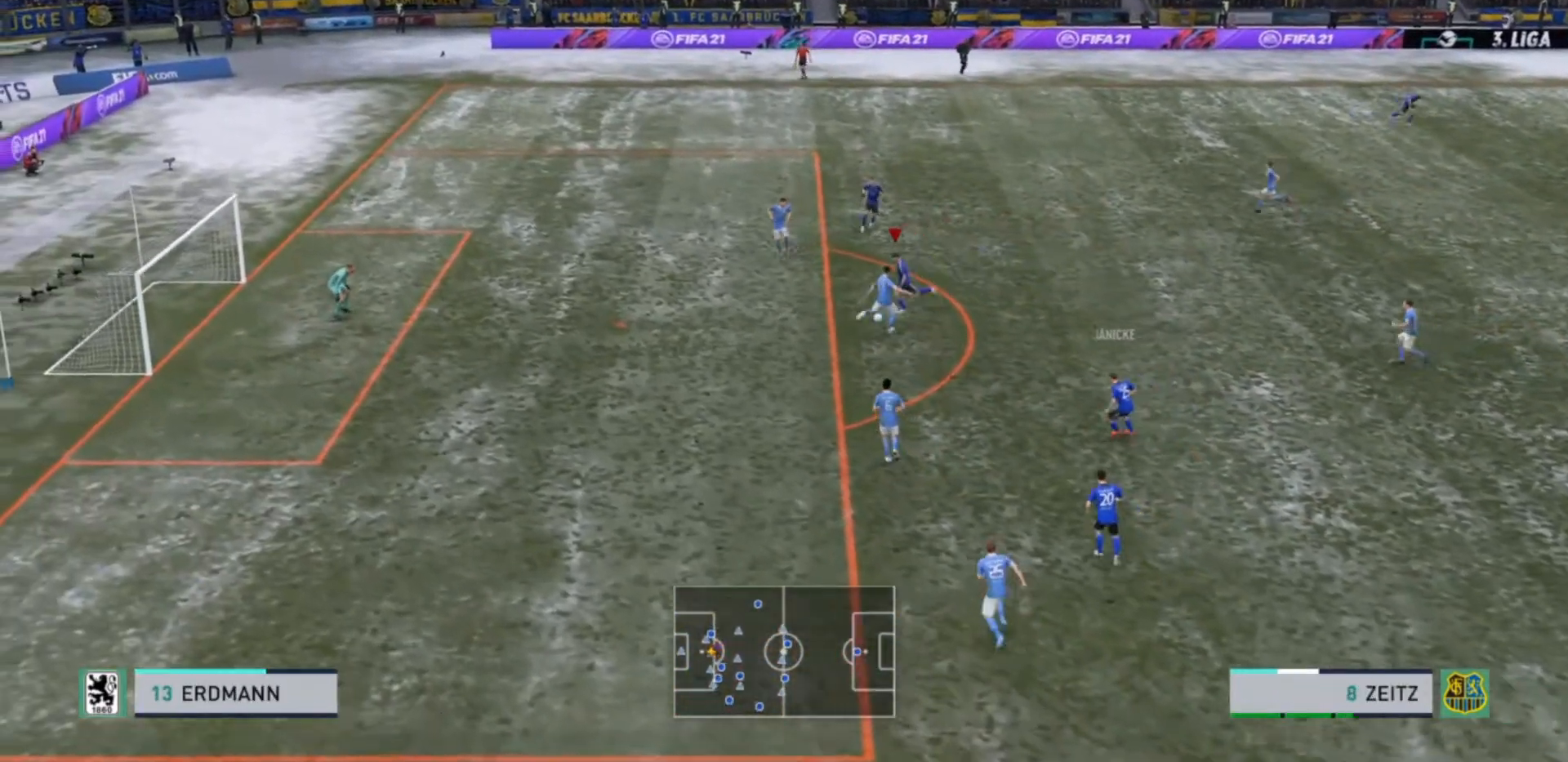
{"buttons": ["R2"], "left_stick": "left", "right_stick": "center", "events": [[167, "R2", "down"]]}
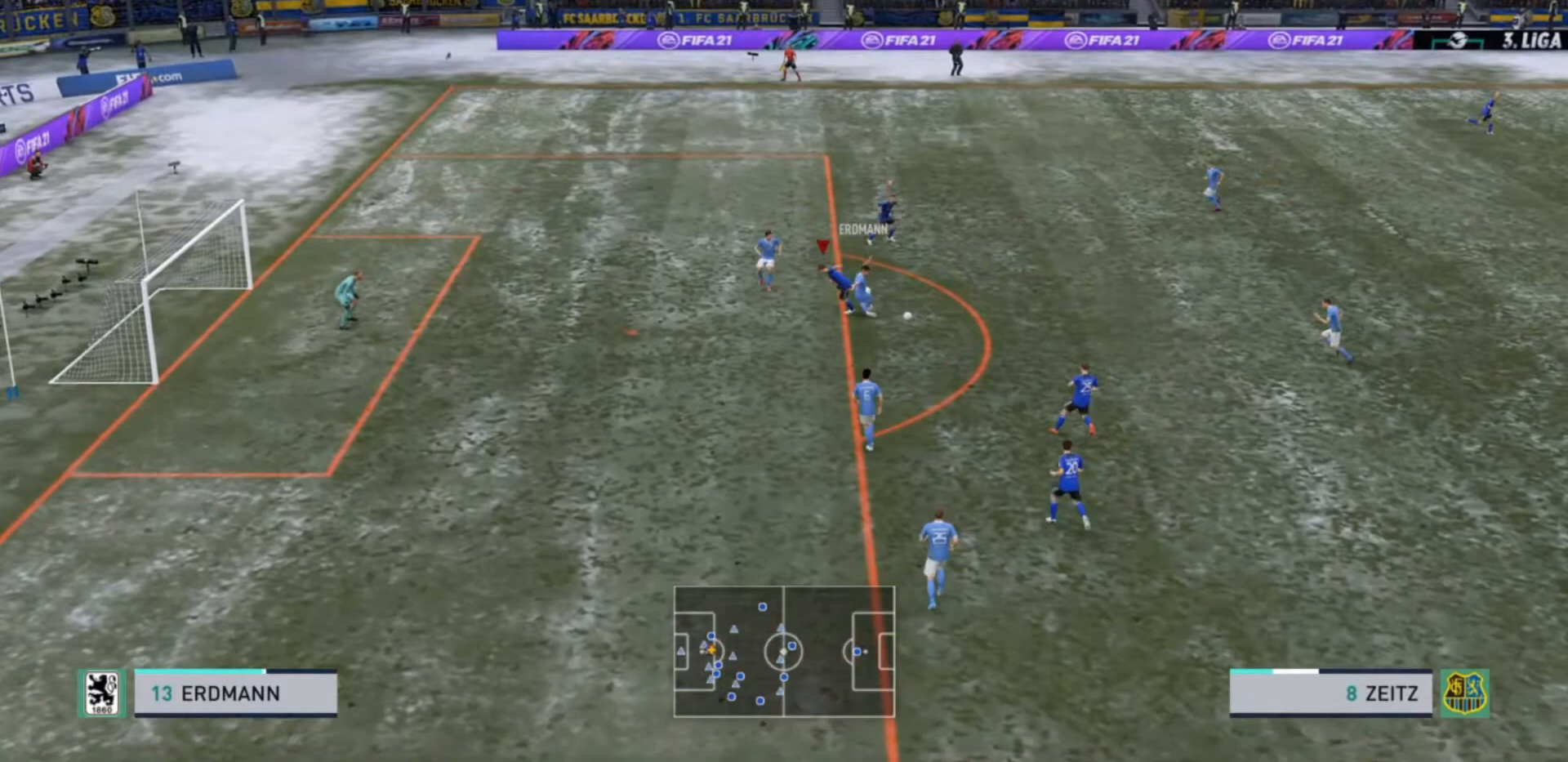
{"buttons": ["R2"], "left_stick": "up-right", "right_stick": "center", "events": [[433, "left_stick", "up"], [500, "left_stick", "up-right"]]}
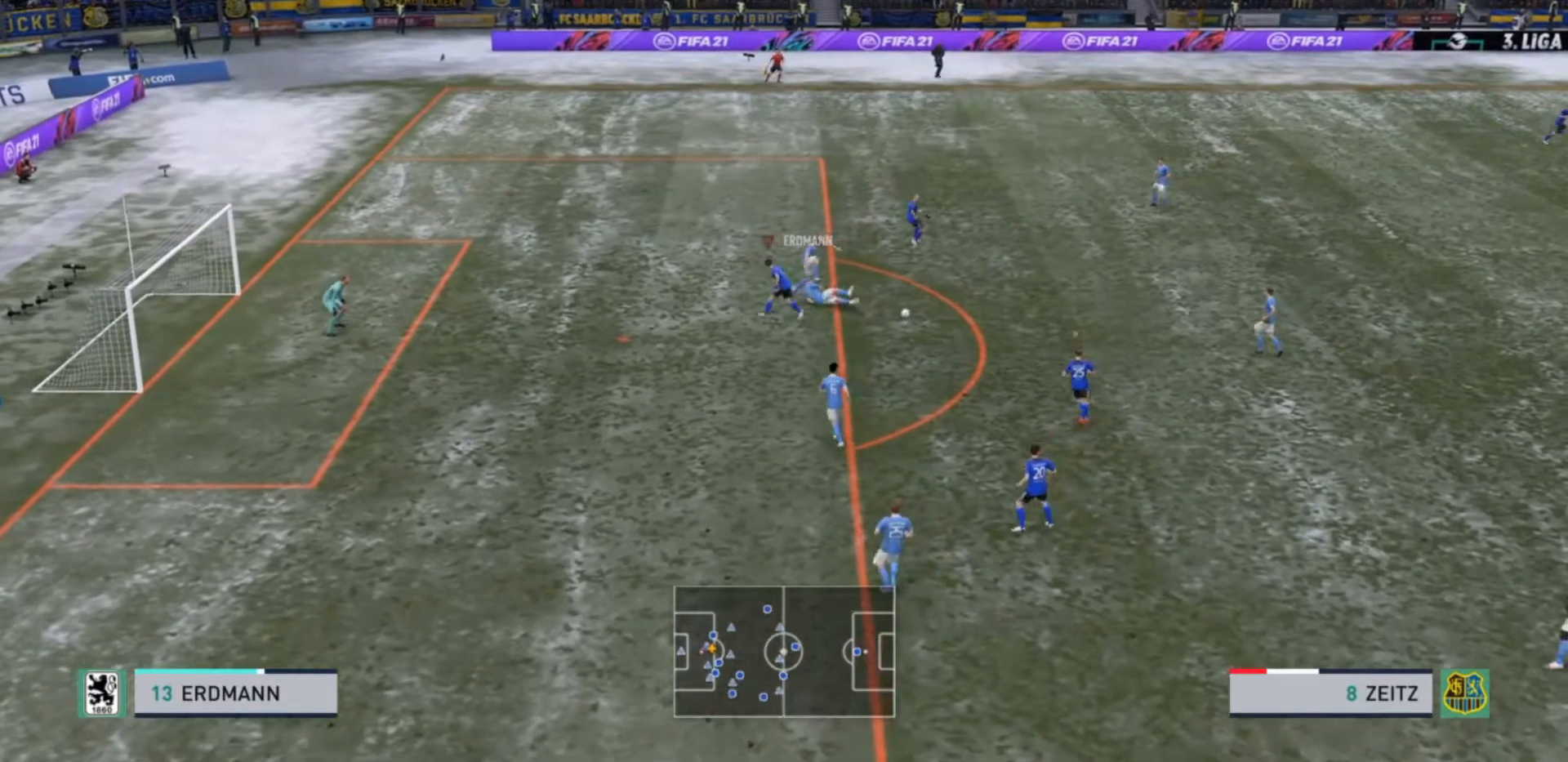
{"buttons": ["R2"], "left_stick": "up-right", "right_stick": "center", "events": []}
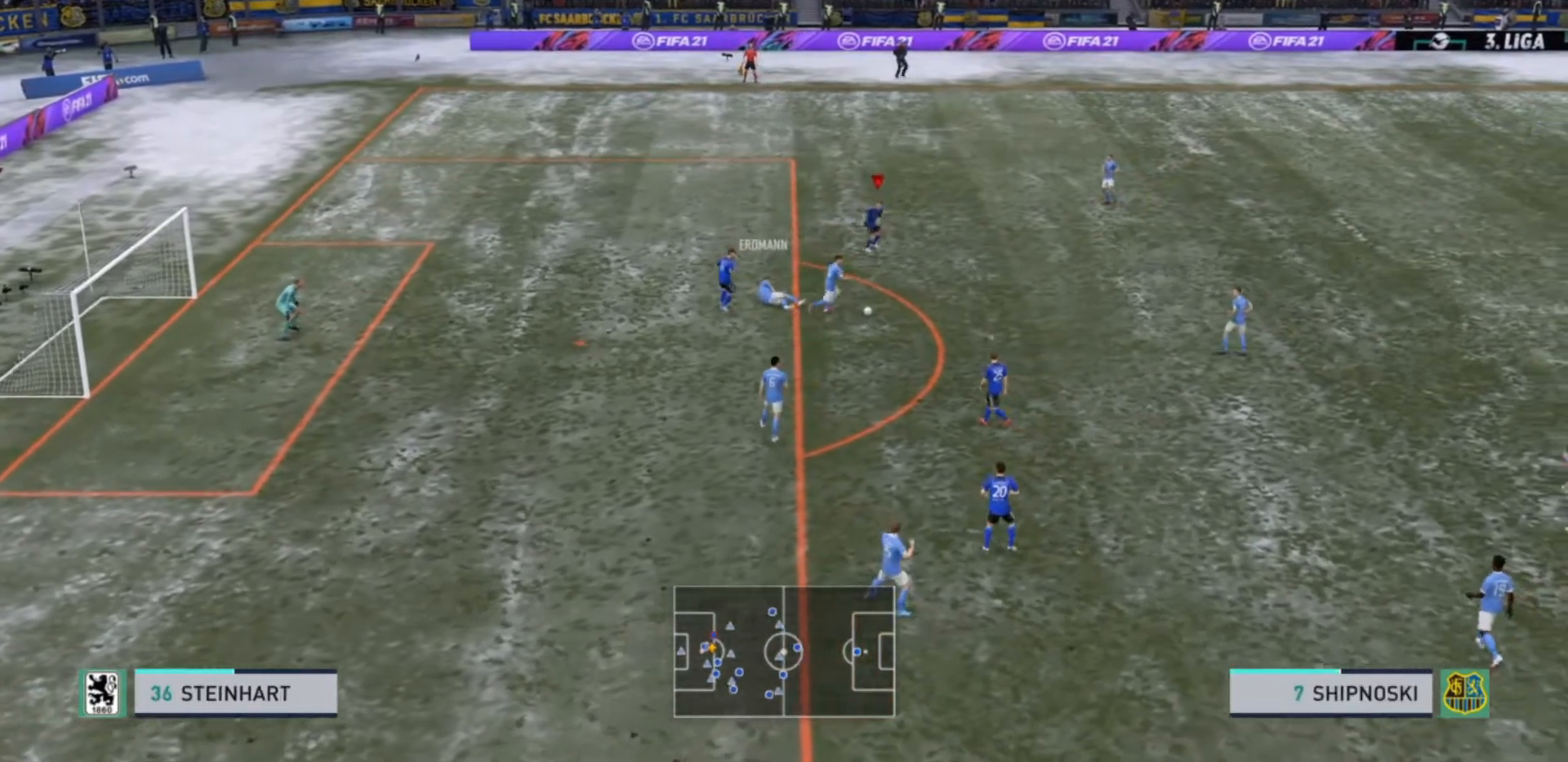
{"buttons": ["R2"], "left_stick": "right", "right_stick": "center", "events": [[367, "left_stick", "right"]]}
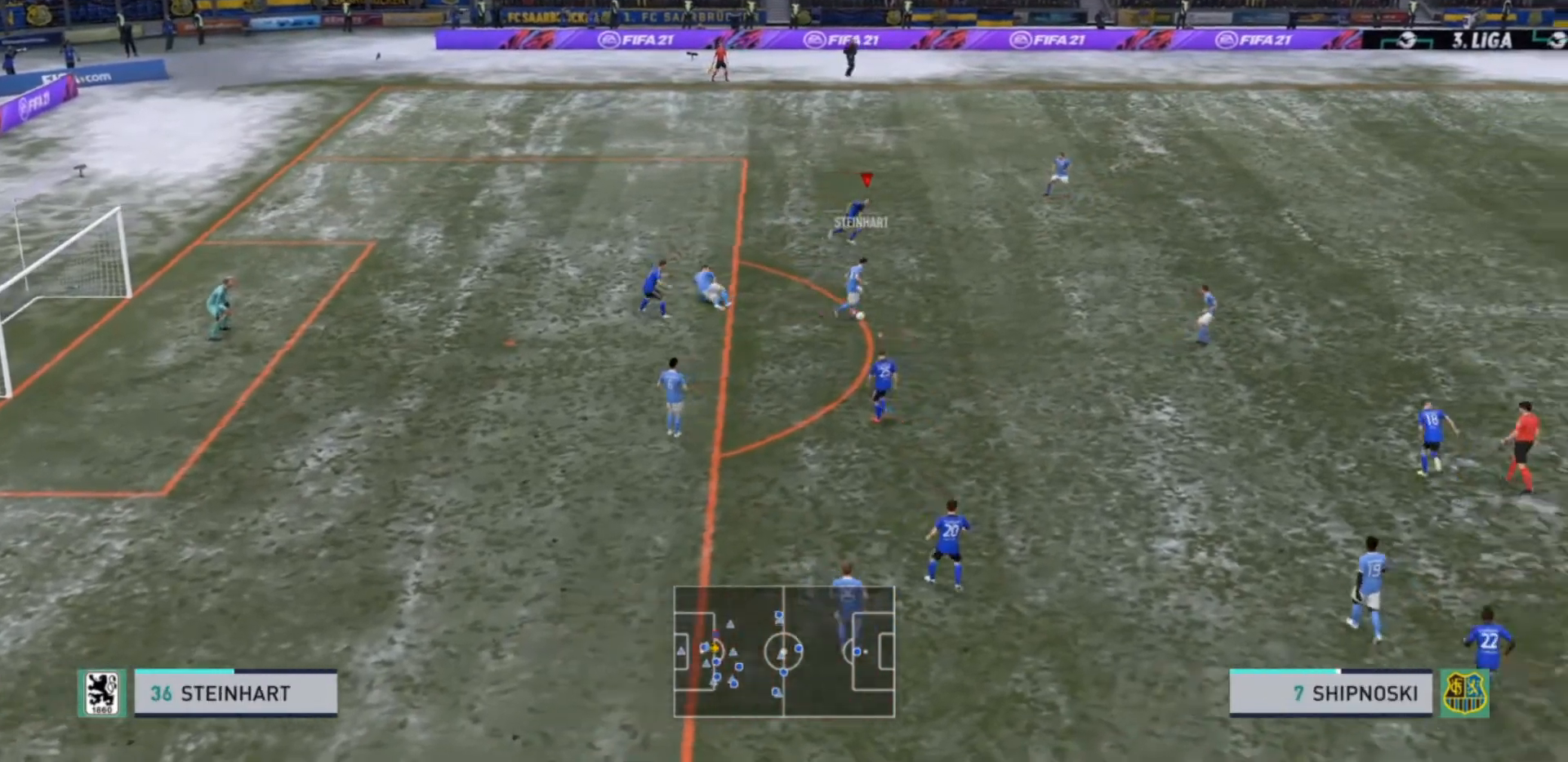
{"buttons": [], "left_stick": "center", "right_stick": "center", "events": [[167, "R2", "up"], [233, "left_stick", "center"]]}